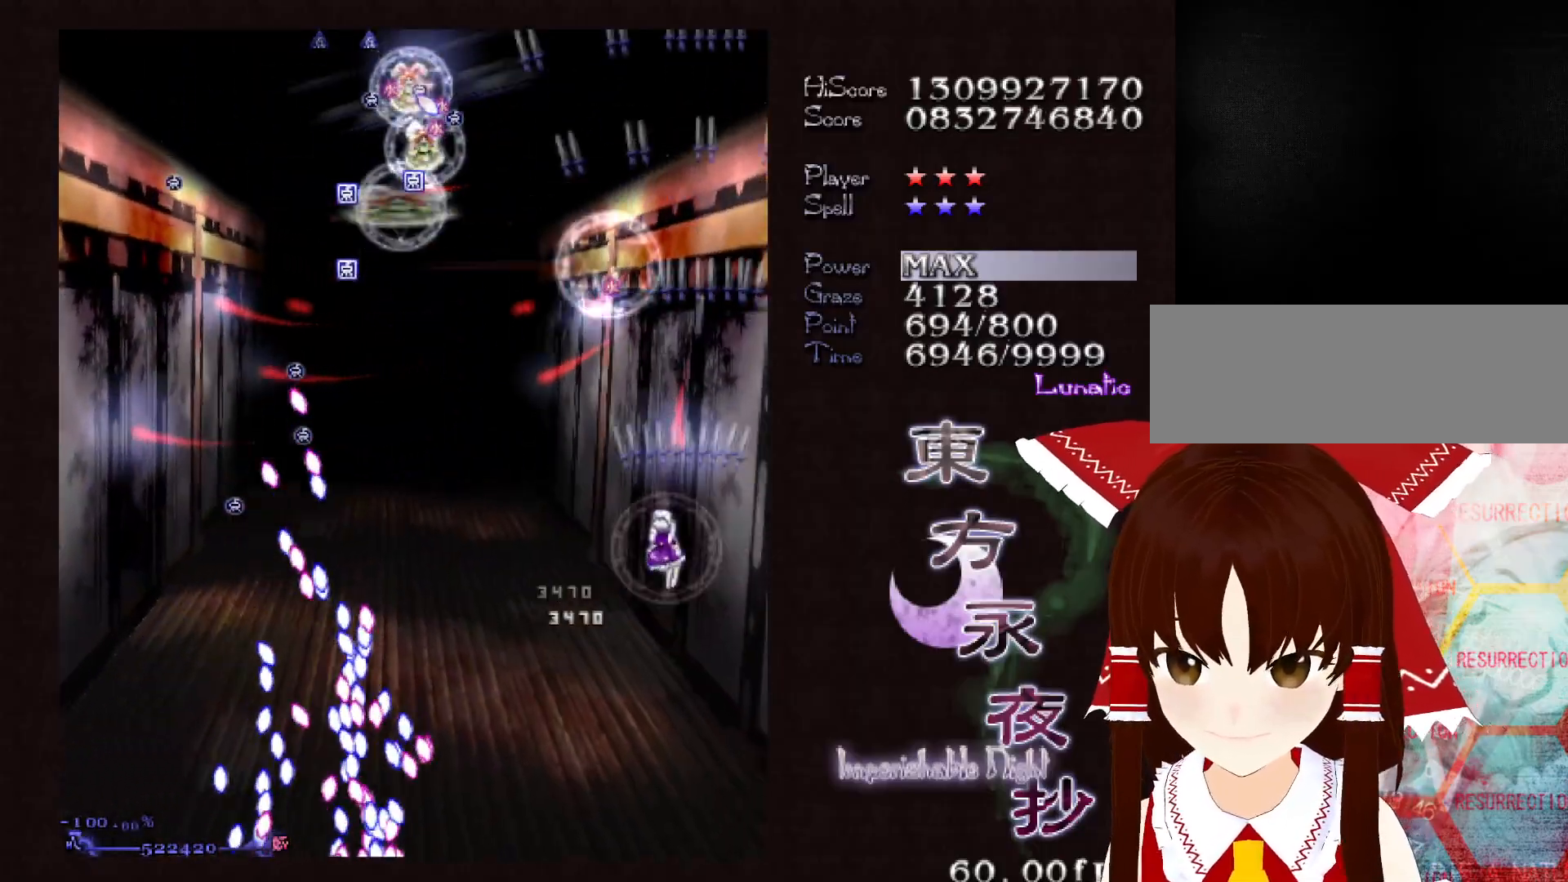
Gameplay with keyboard; each line is a JSON object with the keys held at the frame after it. "events" lists presses ("down") and releases ("up") of "c", "ctrl", "down", "left", "right", "shift", "up", "x" and "z" between this image and that frame as [ms after this image, input, new state], when the widget could be followed in between. No other keys are recorded. Mouse input is not recorded.
{"keys": ["shift"], "events": [[133, "down", "up"], [417, "left", "up"], [417, "shift", "down"]]}
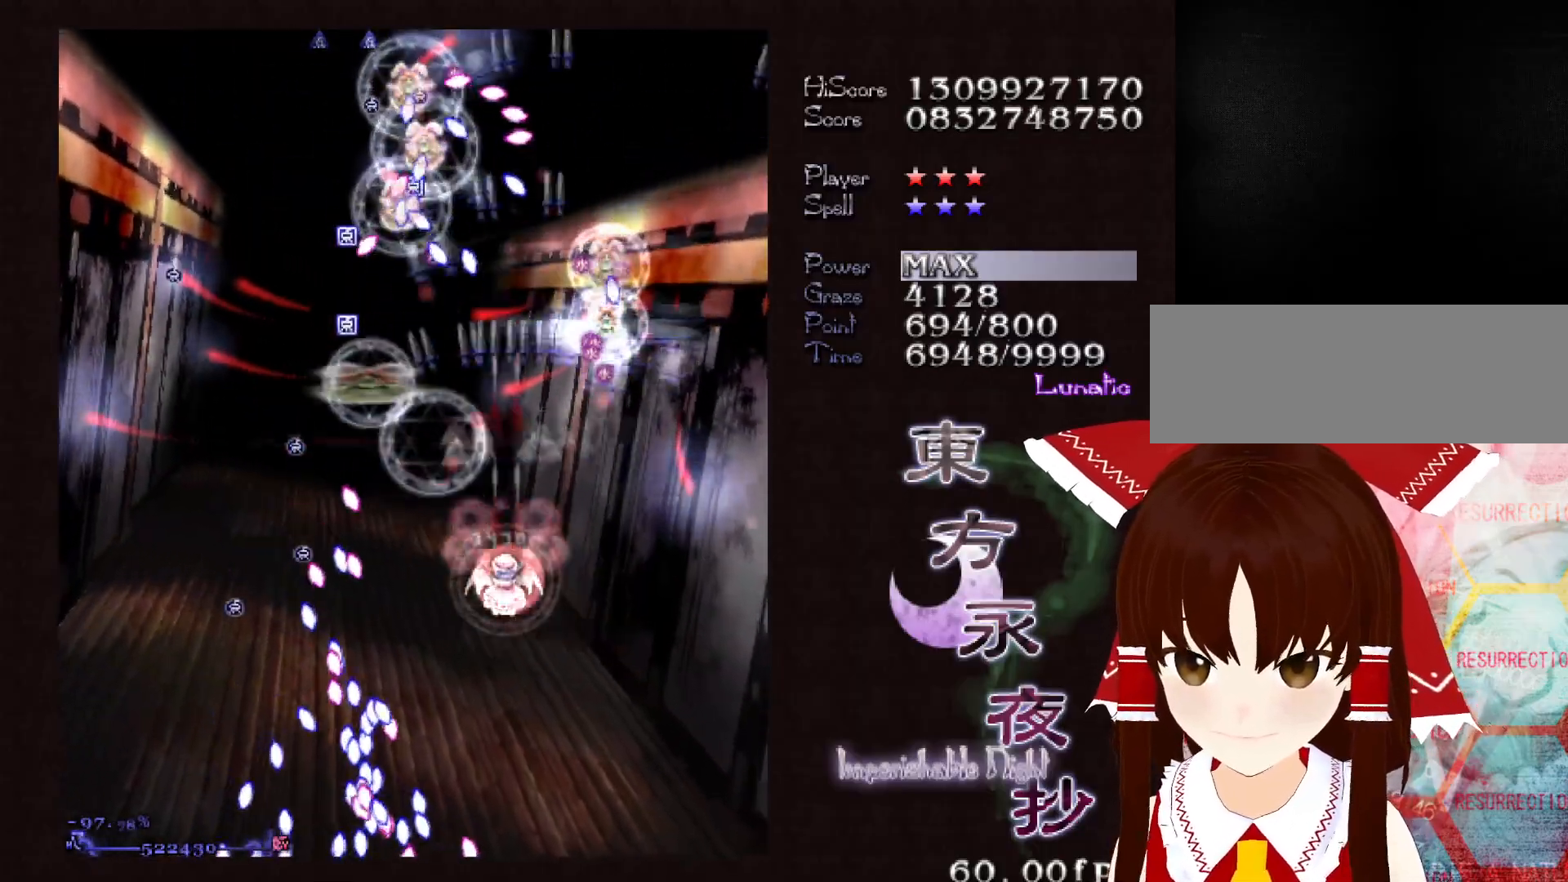
{"keys": ["down", "right", "shift"], "events": [[50, "down", "down"], [150, "right", "down"], [383, "shift", "up"], [483, "shift", "down"]]}
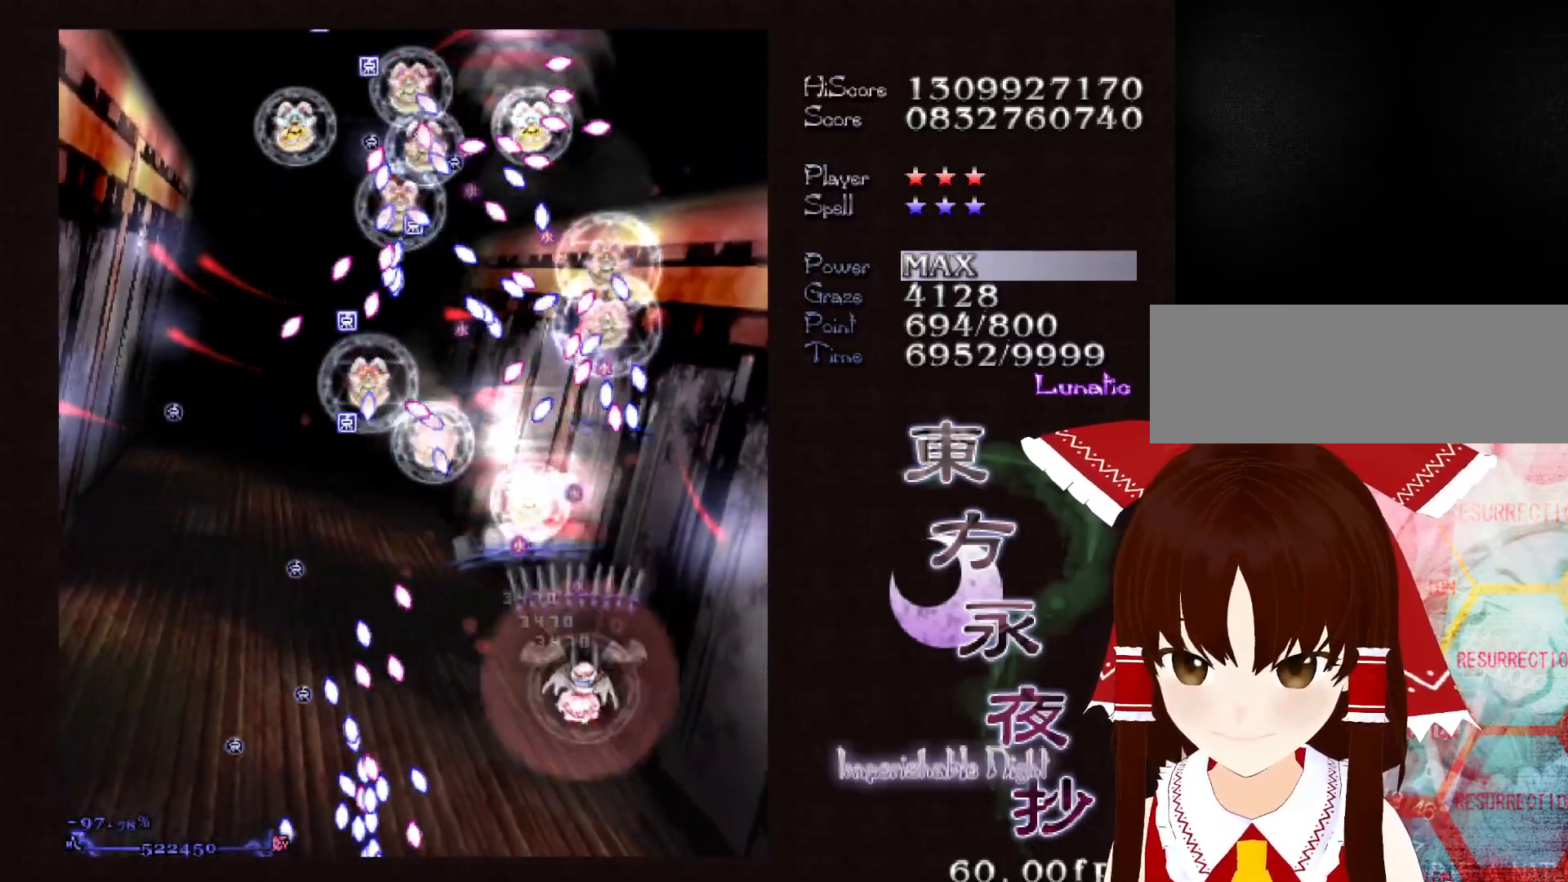
{"keys": ["shift", "up"], "events": [[17, "right", "up"], [117, "left", "down"], [267, "down", "up"], [267, "left", "up"], [400, "left", "down"], [400, "up", "down"], [450, "left", "up"]]}
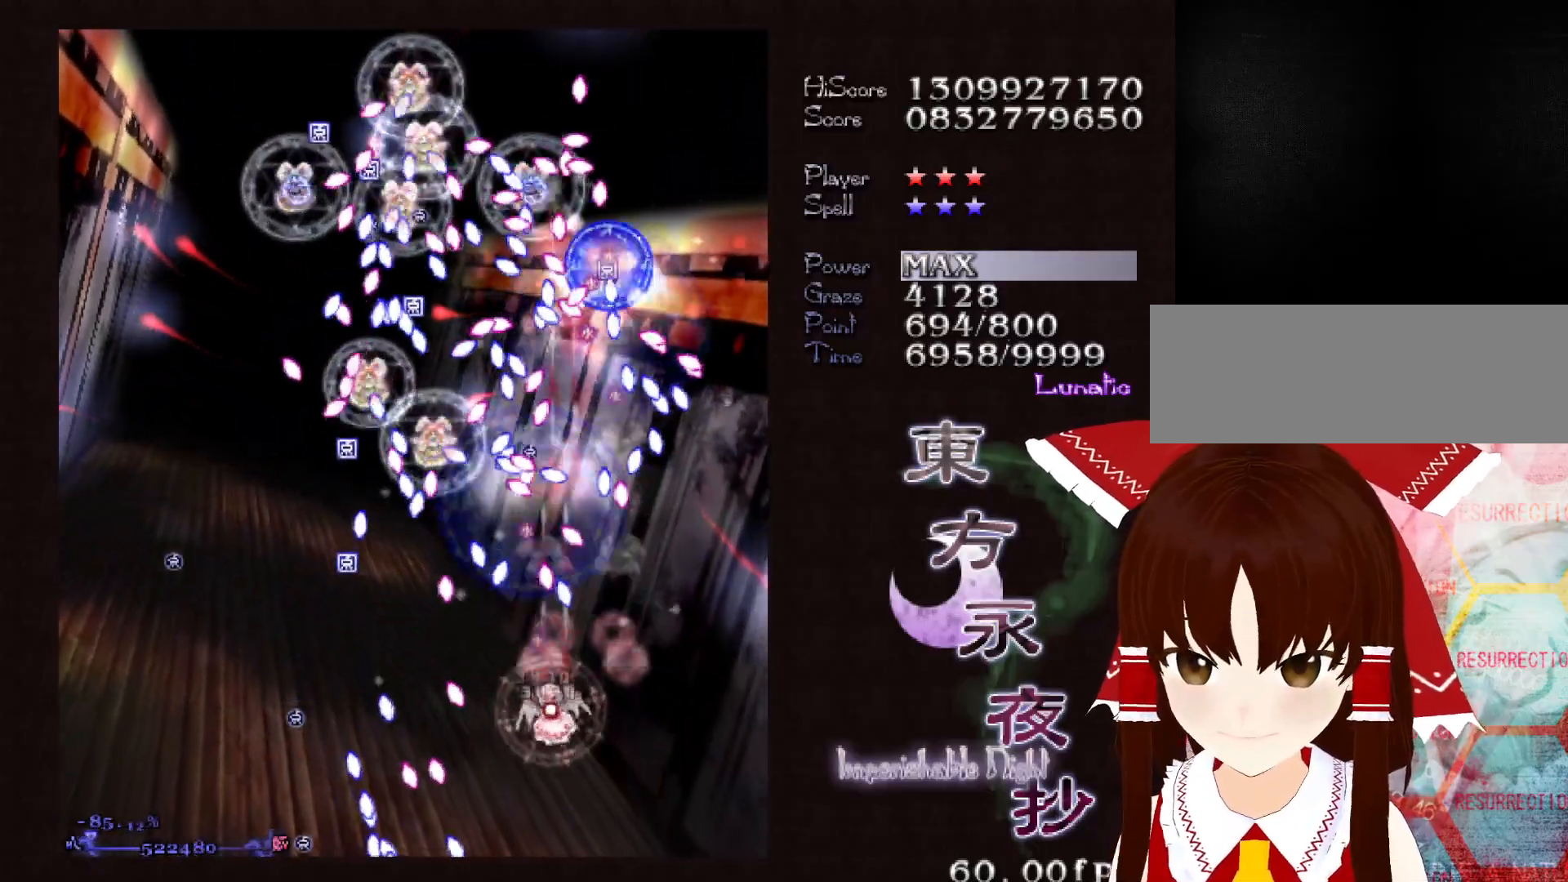
{"keys": ["down", "left", "shift"], "events": [[33, "left", "down"], [83, "up", "up"], [133, "left", "up"], [267, "left", "down"], [367, "down", "down"]]}
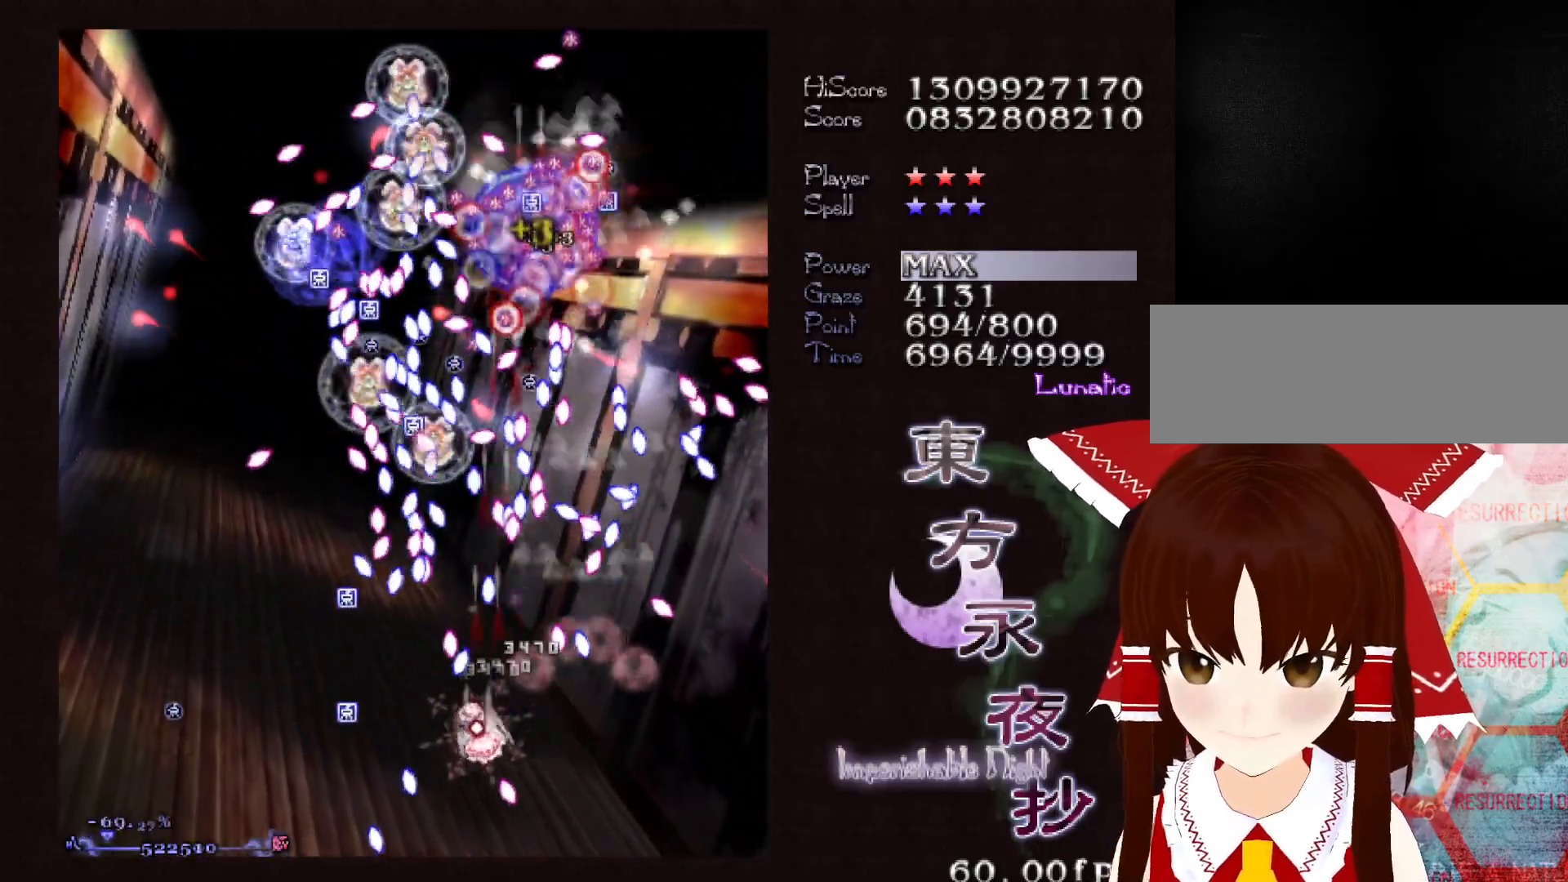
{"keys": ["down"], "events": [[50, "shift", "up"], [100, "down", "up"], [150, "left", "up"], [250, "left", "down"], [333, "left", "up"], [433, "down", "down"]]}
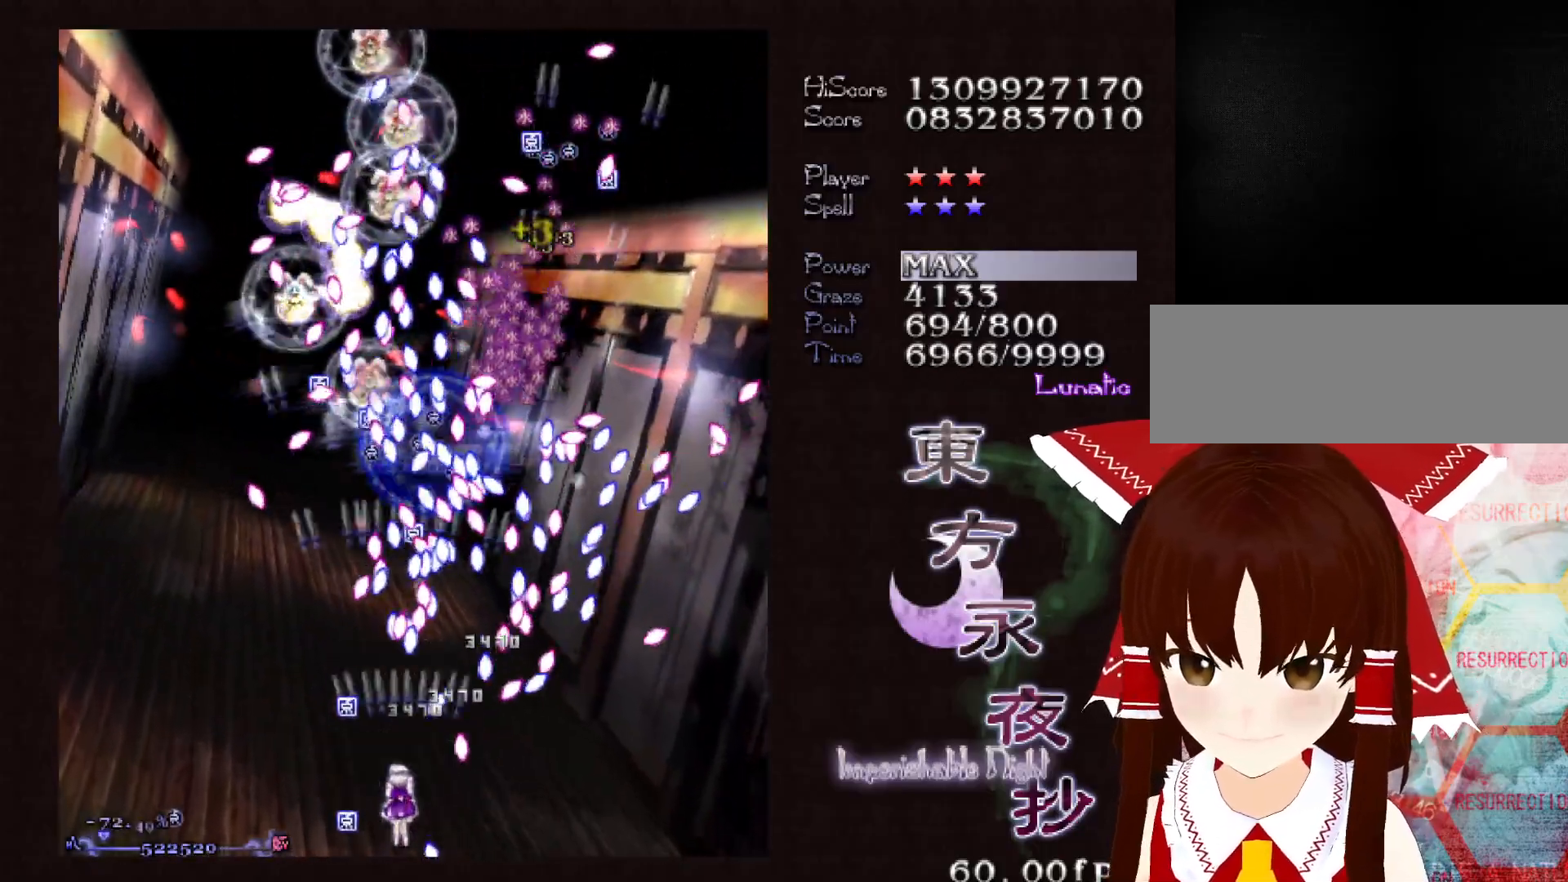
{"keys": ["down", "left"], "events": [[17, "left", "down"], [117, "left", "up"], [217, "left", "down"], [300, "left", "up"], [350, "left", "down"], [450, "left", "up"], [500, "left", "down"]]}
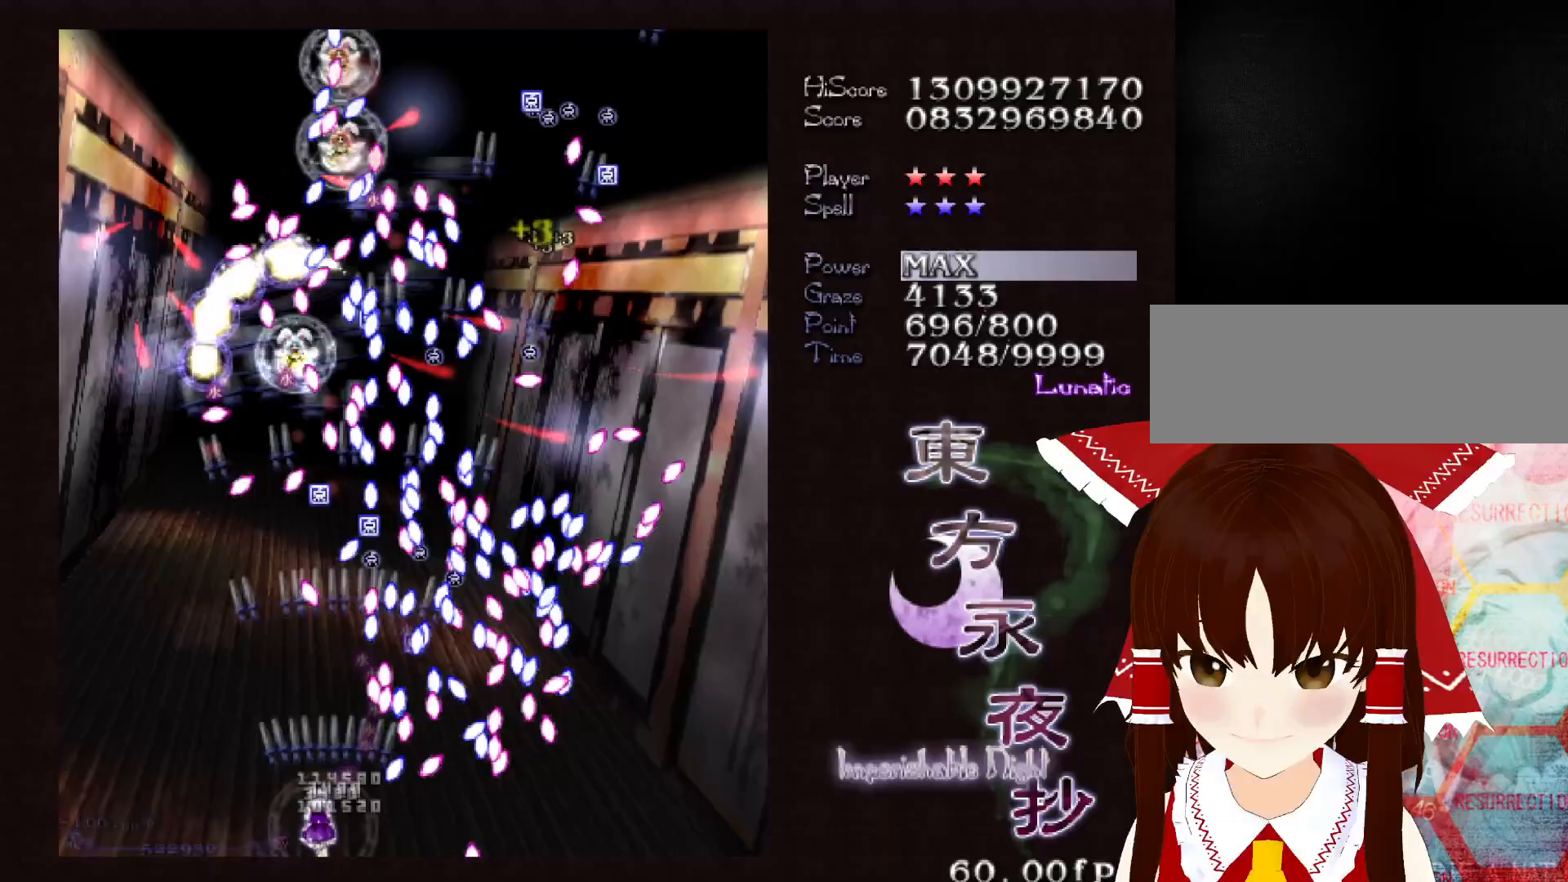
{"keys": ["down", "left"], "events": [[83, "left", "up"], [183, "left", "down"], [233, "left", "up"], [317, "left", "down"], [367, "left", "up"], [467, "left", "down"]]}
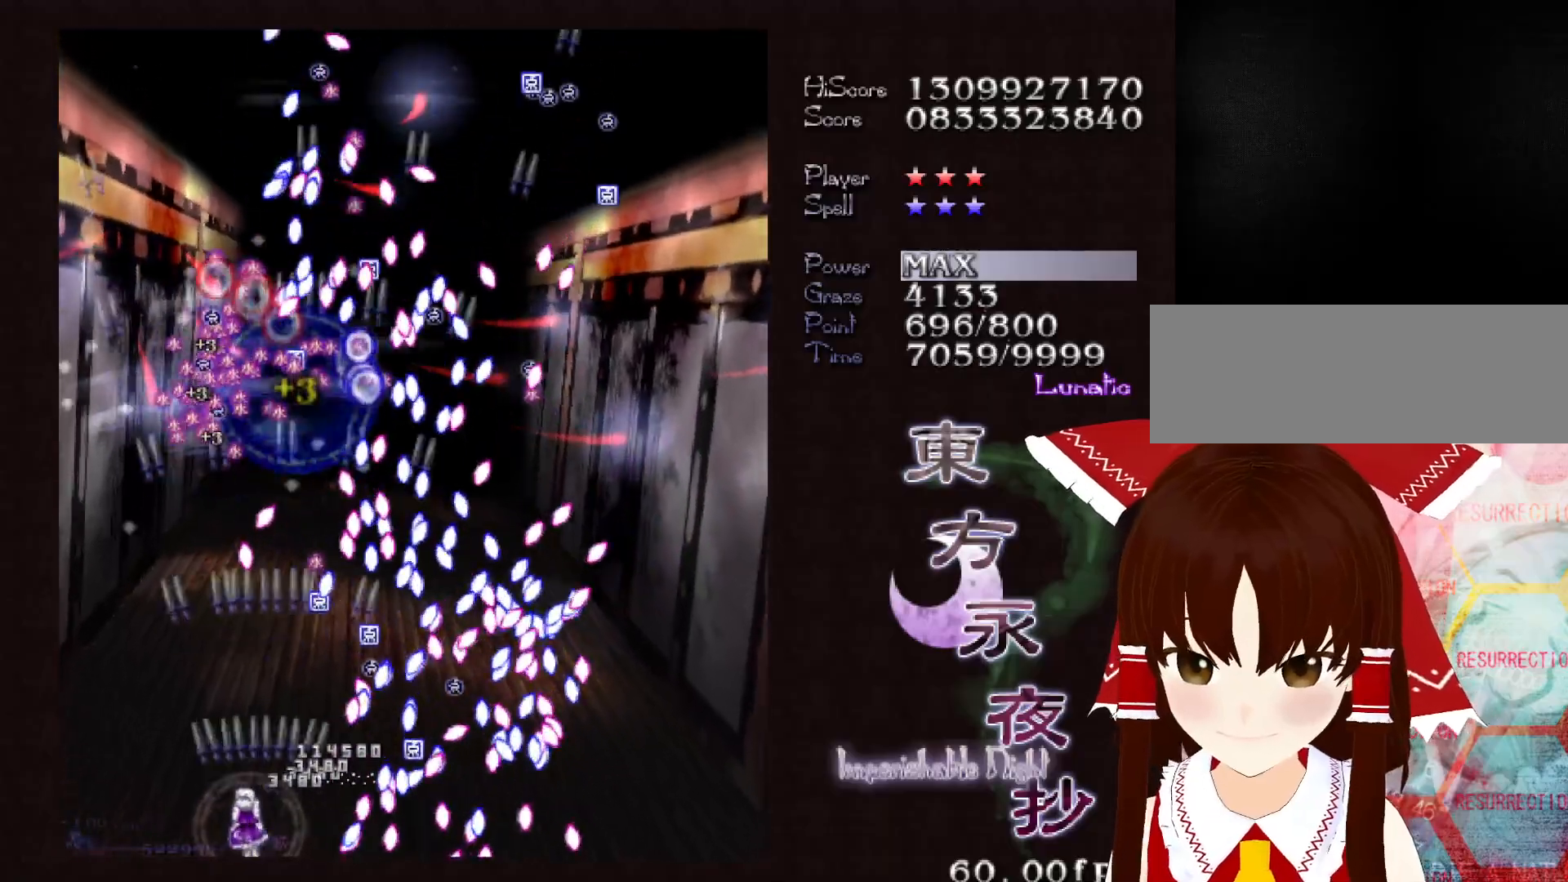
{"keys": ["left", "up"], "events": [[17, "left", "up"], [100, "left", "down"], [150, "left", "up"], [200, "down", "up"], [250, "left", "down"], [283, "up", "down"]]}
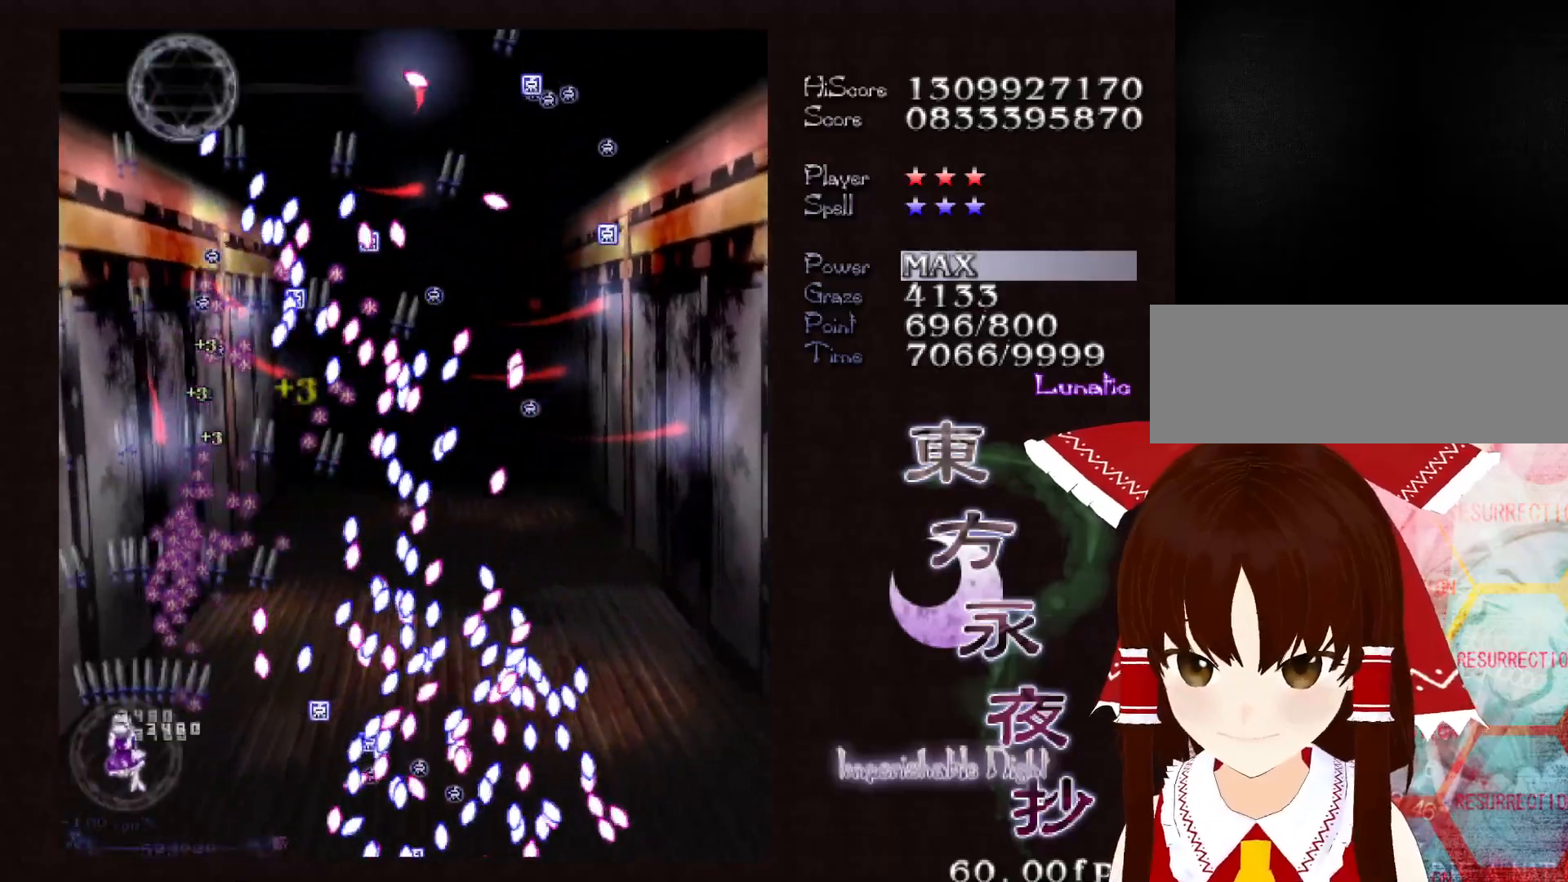
{"keys": [], "events": [[117, "left", "up"], [500, "up", "up"]]}
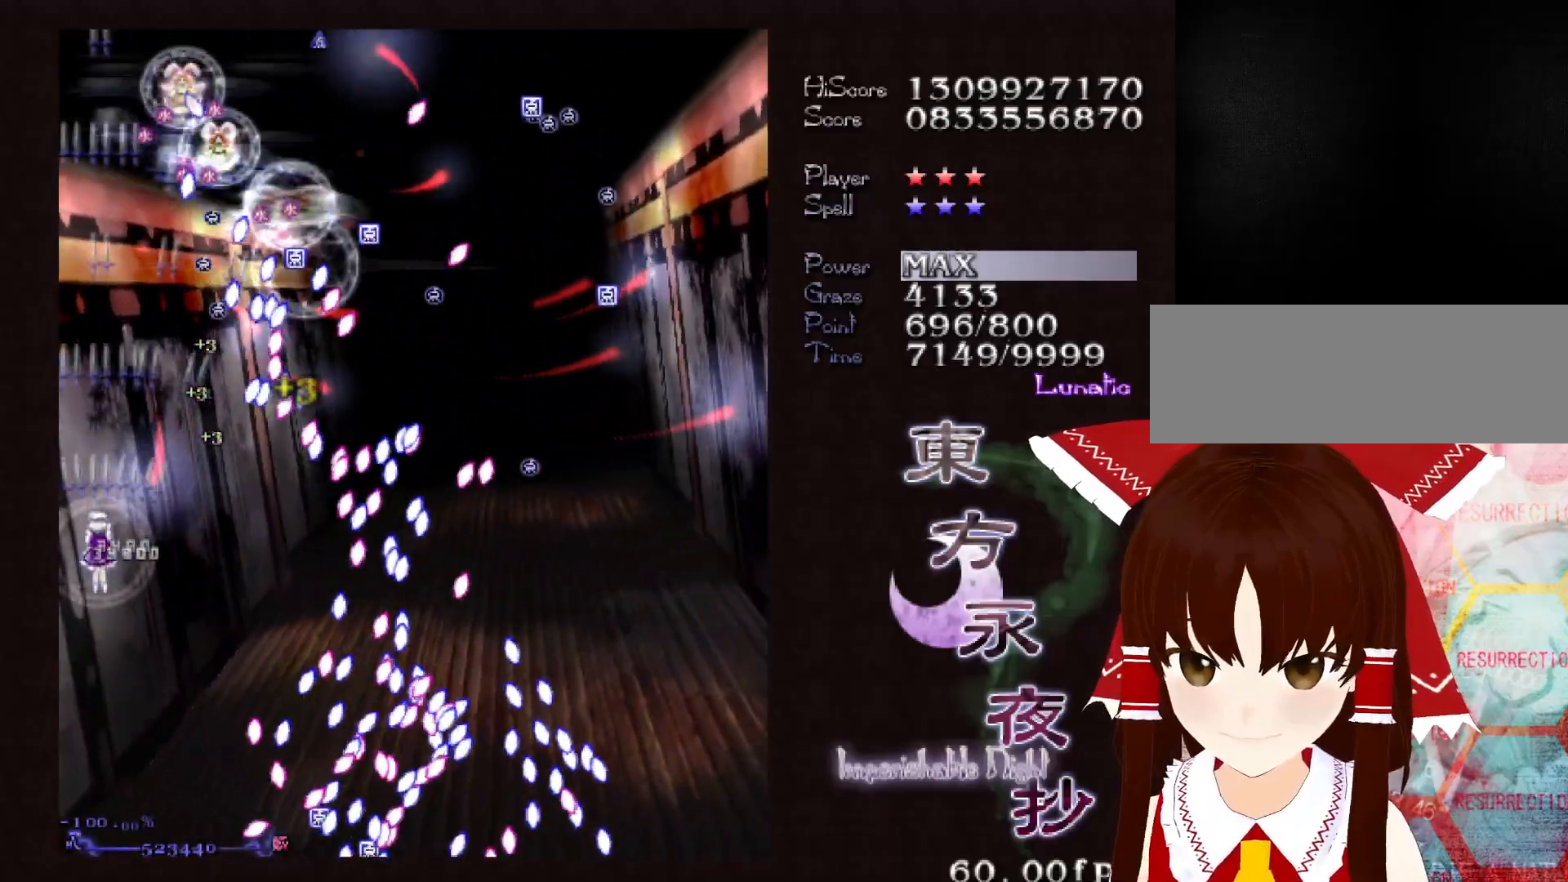
{"keys": ["down"], "events": [[183, "down", "down"], [183, "right", "down"], [233, "right", "up"], [267, "down", "up"], [317, "down", "down"]]}
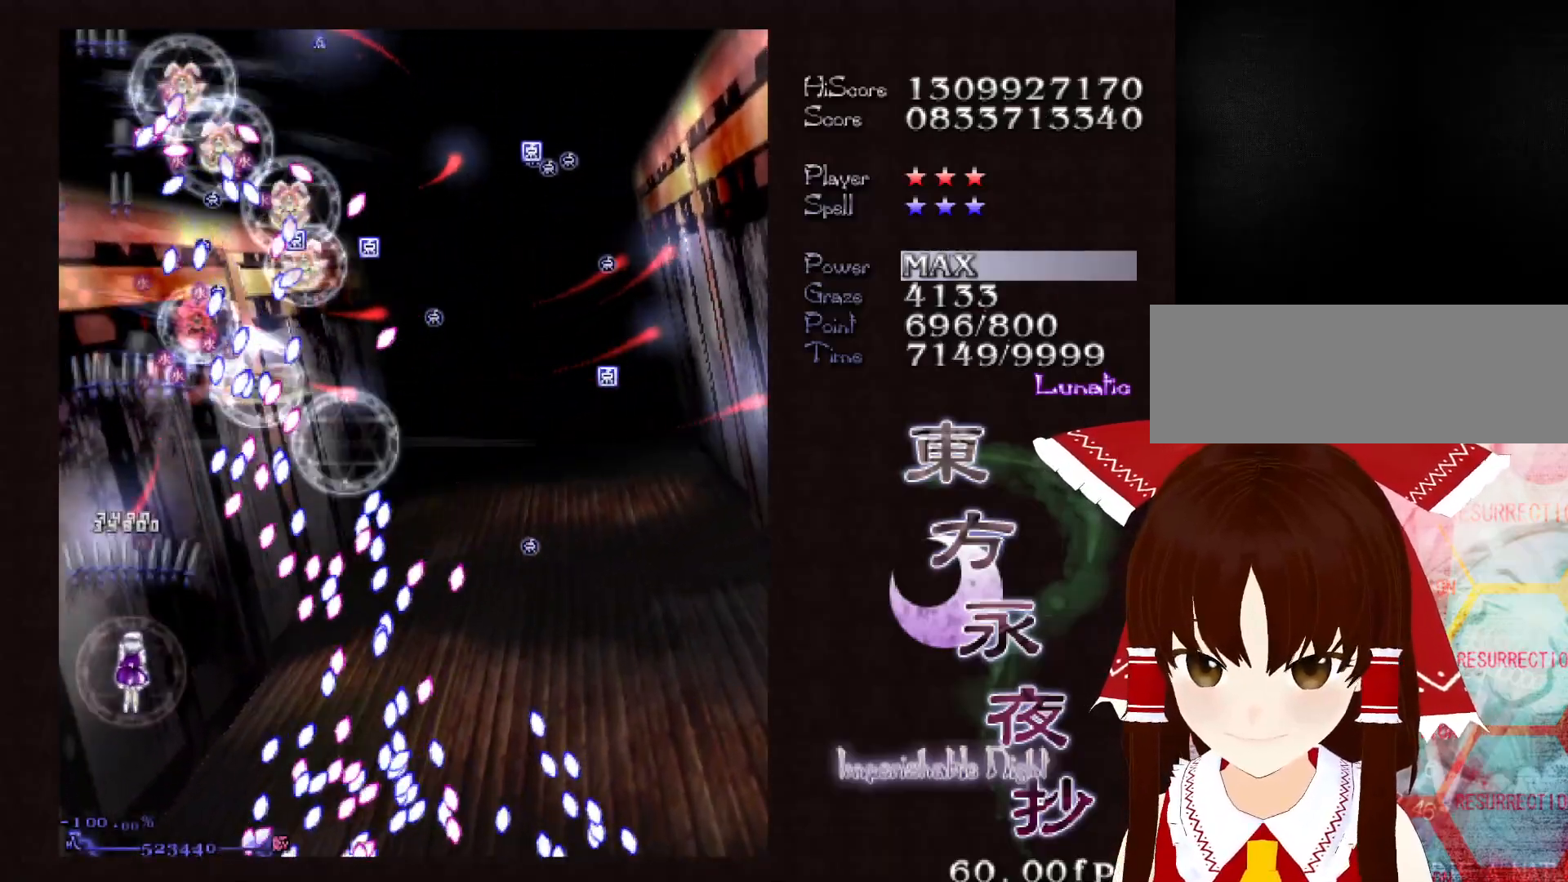
{"keys": ["down", "right", "shift"], "events": [[50, "right", "down"], [150, "right", "up"], [150, "shift", "down"], [483, "right", "down"]]}
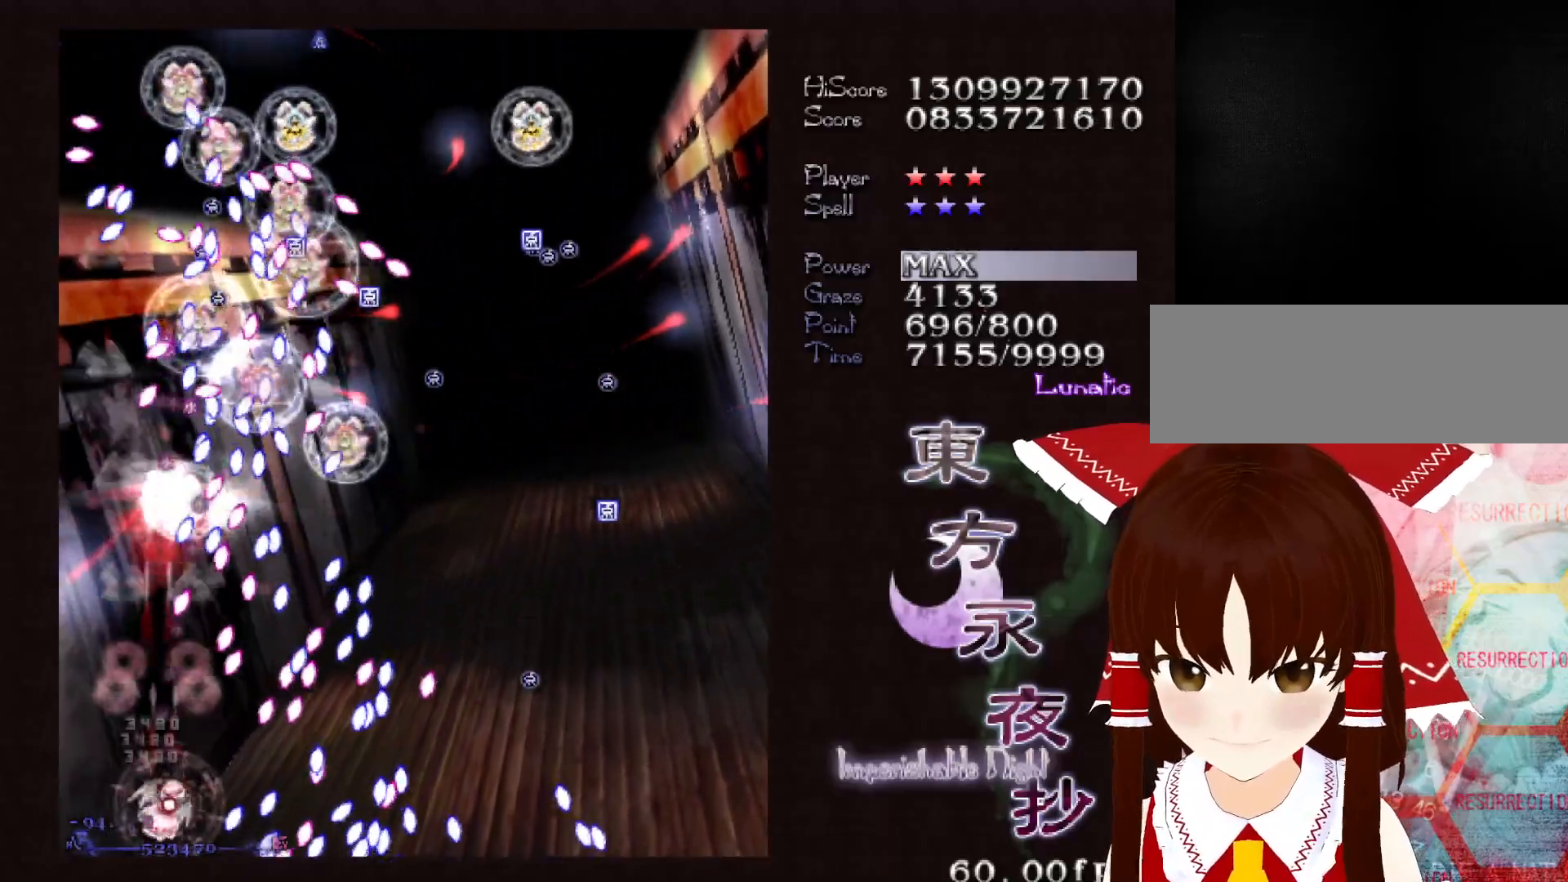
{"keys": ["down", "shift"], "events": [[17, "right", "up"]]}
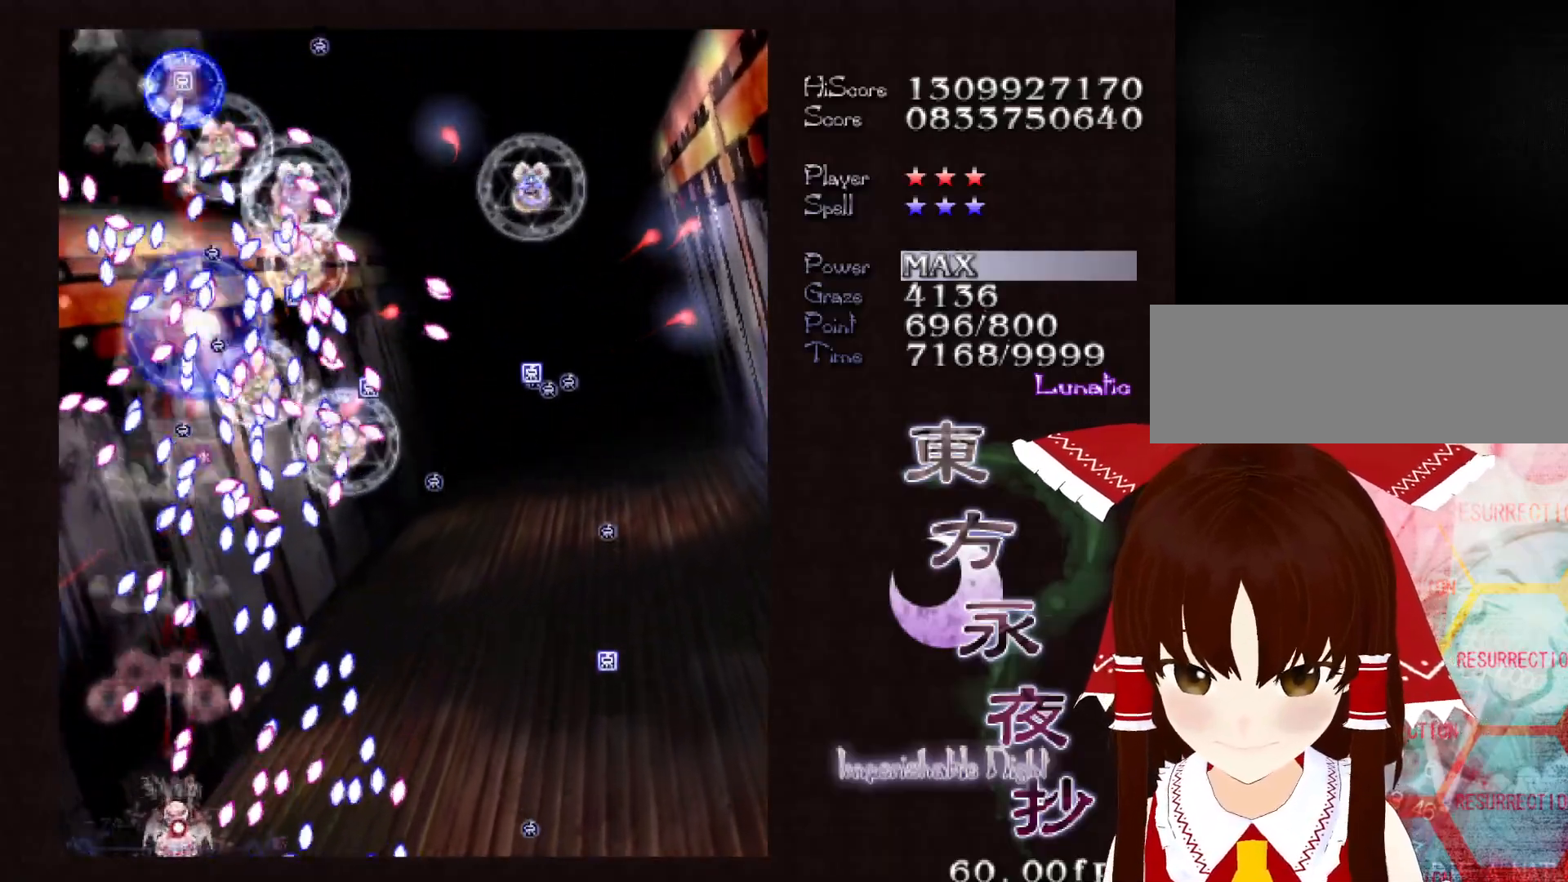
{"keys": ["down", "shift"], "events": []}
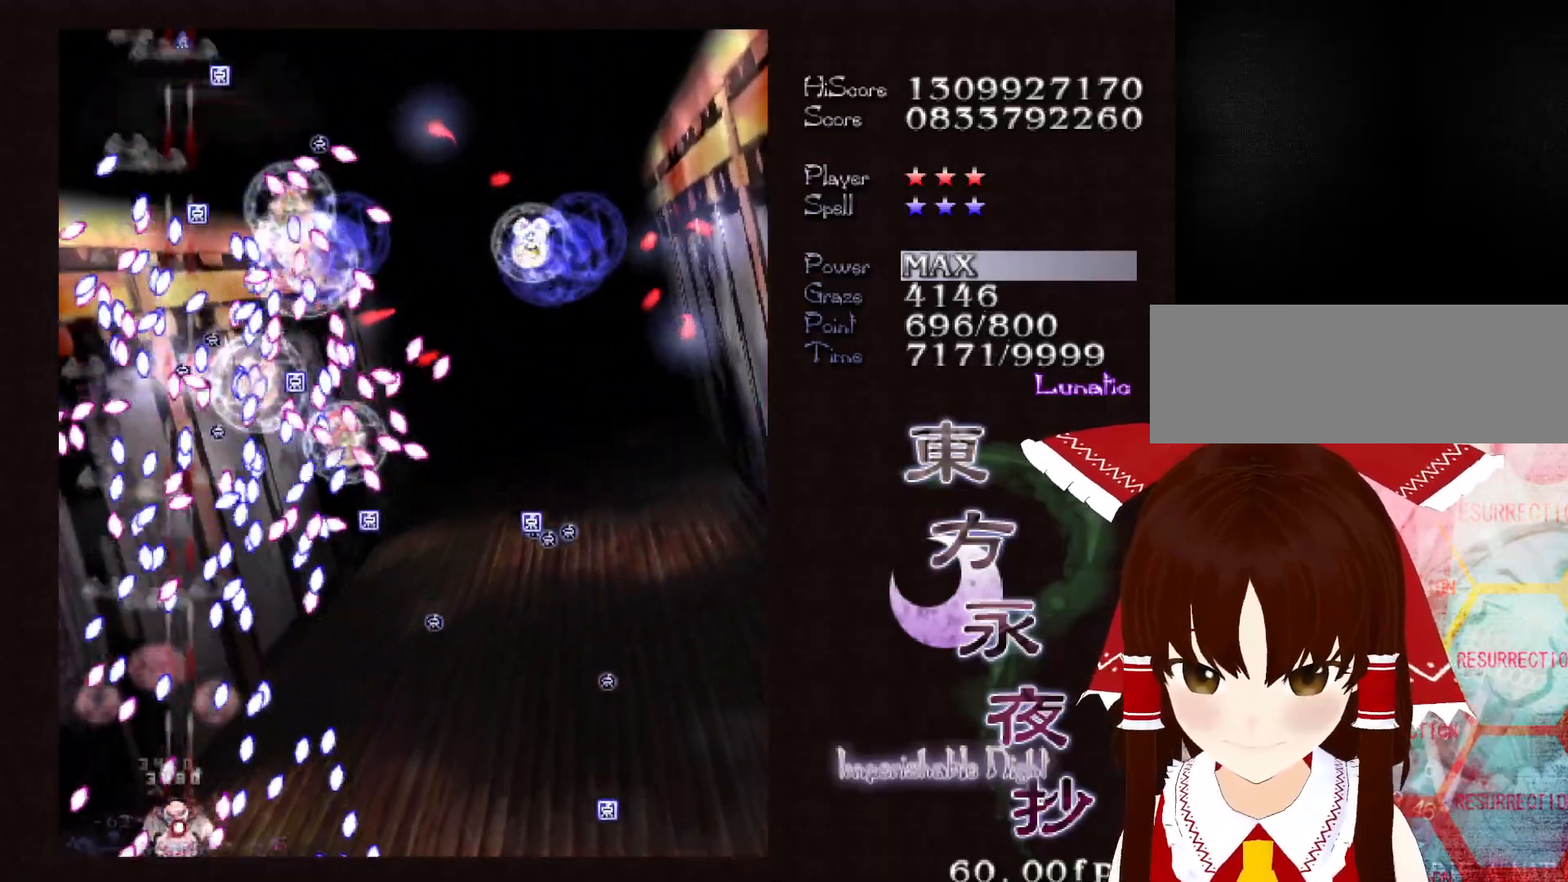
{"keys": ["shift"], "events": [[50, "down", "up"]]}
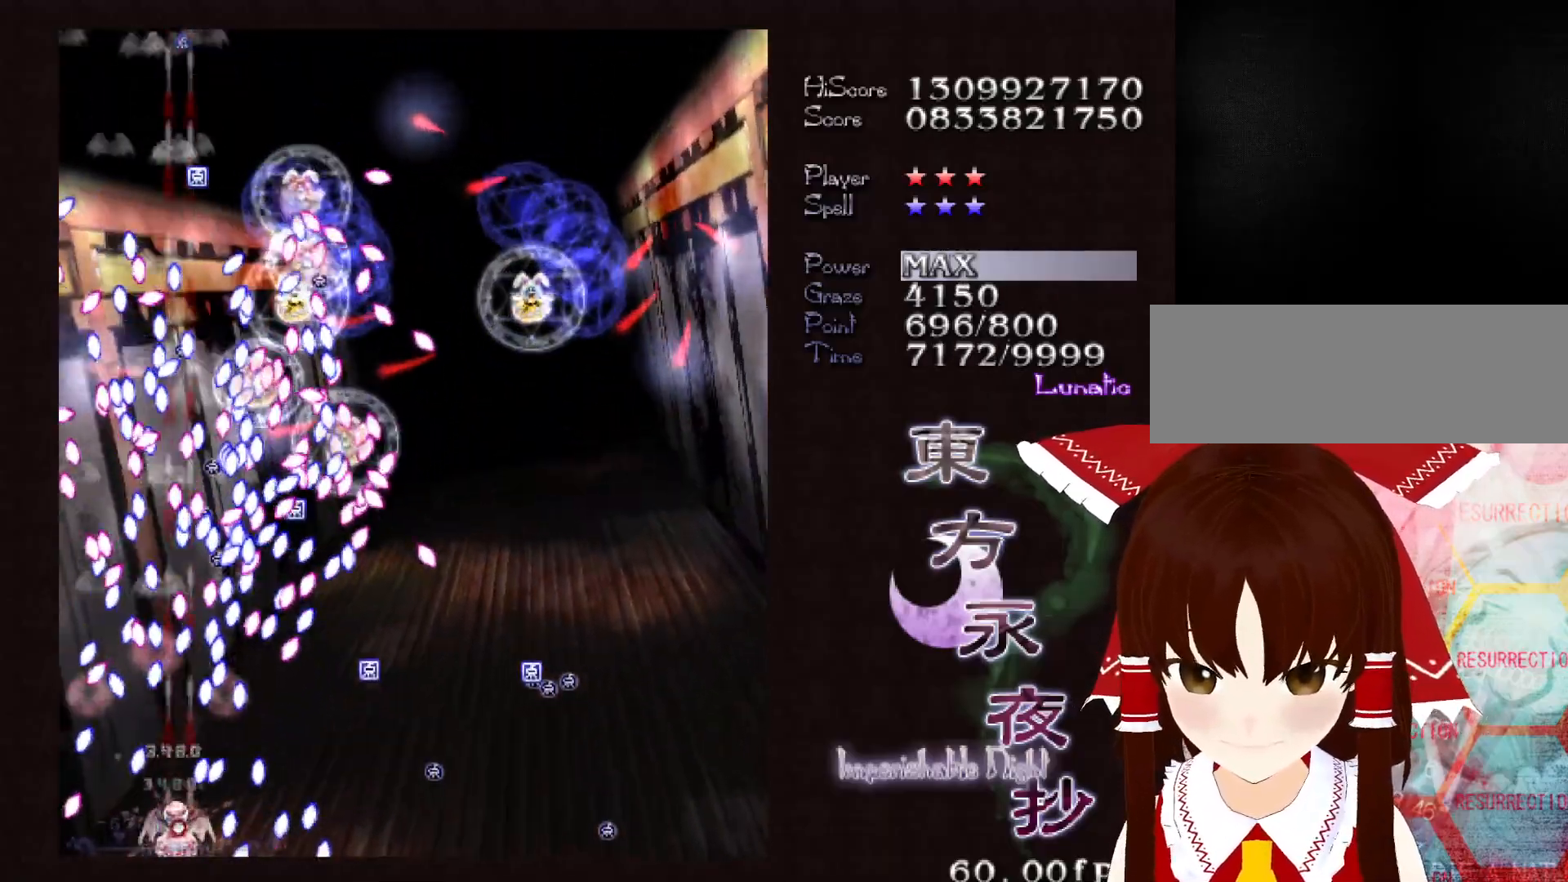
{"keys": ["right", "shift", "up"], "events": [[67, "right", "down"], [117, "right", "up"], [217, "right", "down"], [350, "right", "up"], [400, "right", "down"], [450, "up", "down"]]}
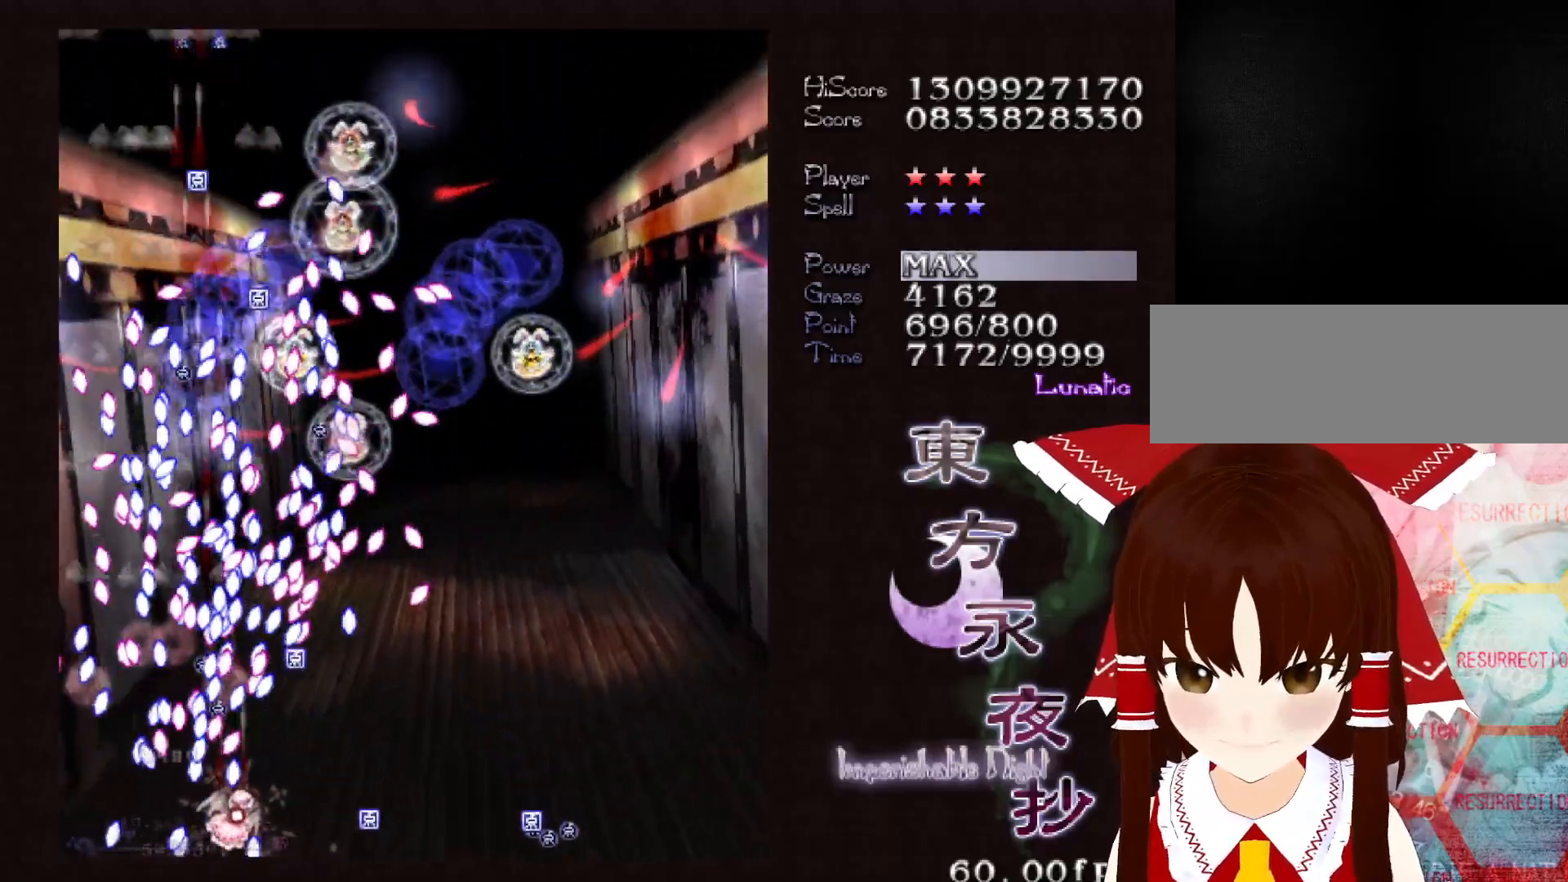
{"keys": ["down"], "events": [[33, "up", "up"], [83, "shift", "up"], [133, "down", "down"], [233, "right", "up"], [367, "right", "down"], [417, "right", "up"]]}
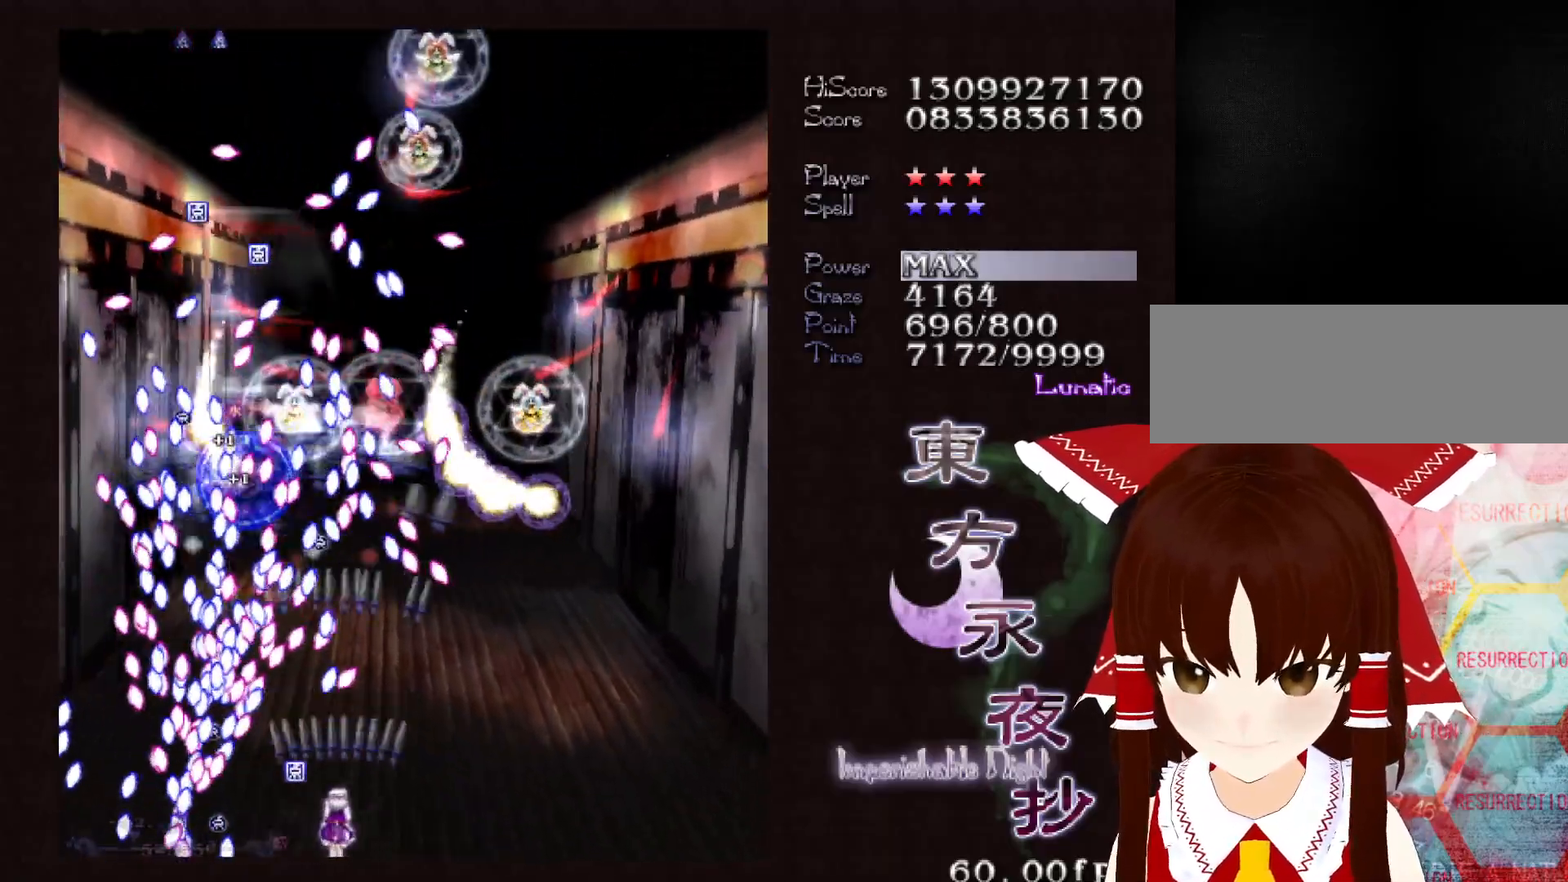
{"keys": ["down"], "events": [[50, "right", "down"], [100, "right", "up"], [200, "right", "down"], [283, "right", "up"], [383, "right", "down"], [433, "right", "up"]]}
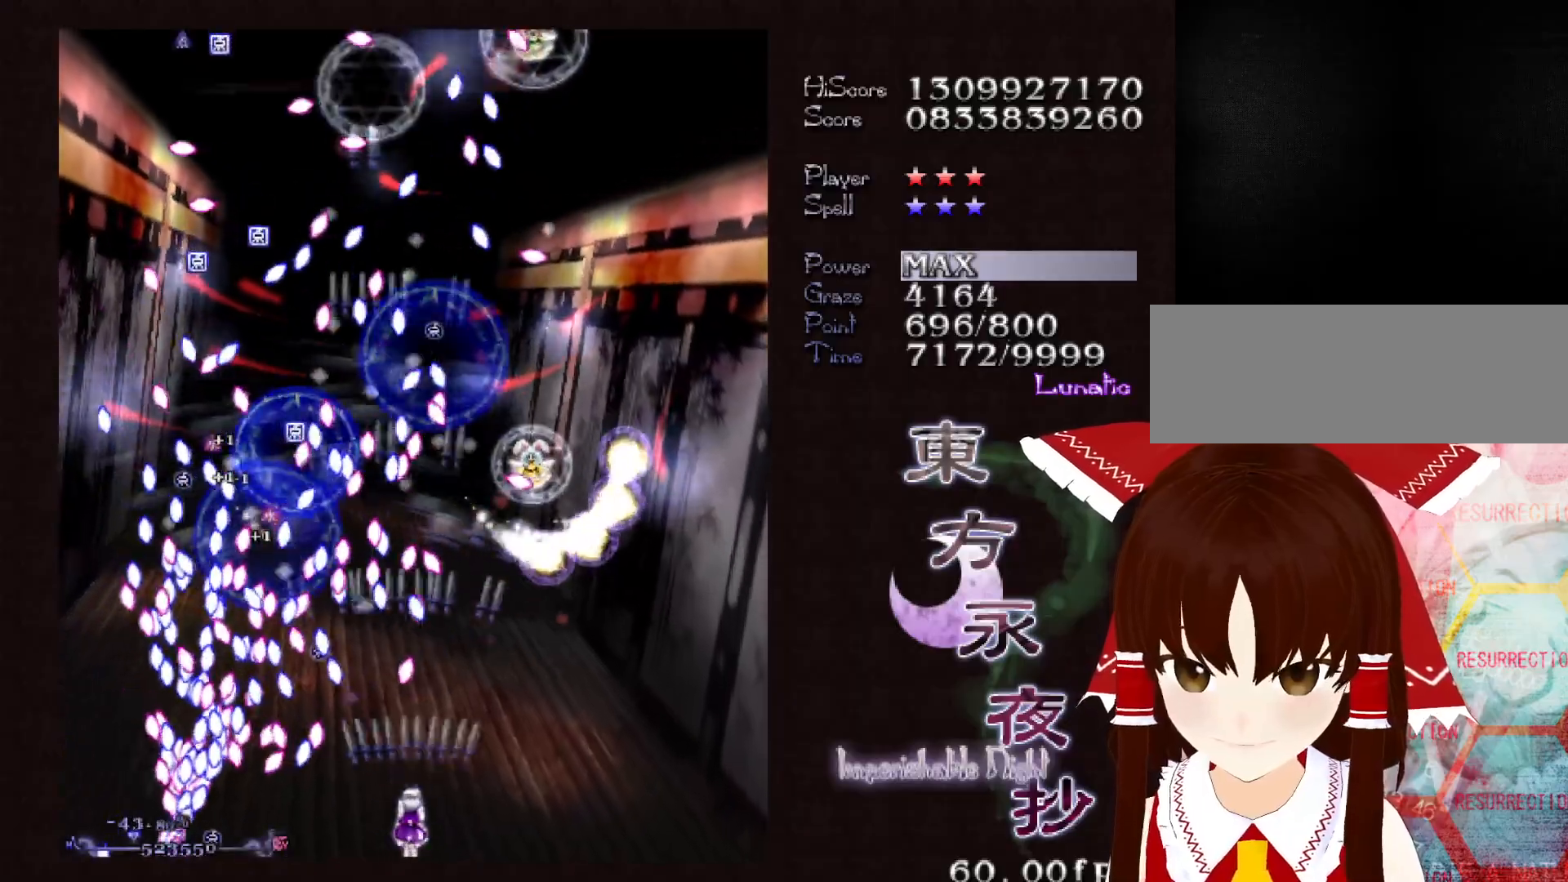
{"keys": ["down"], "events": [[17, "right", "down"], [117, "right", "up"], [167, "right", "down"], [267, "right", "up"], [300, "right", "down"], [350, "right", "up"], [450, "right", "down"], [500, "right", "up"]]}
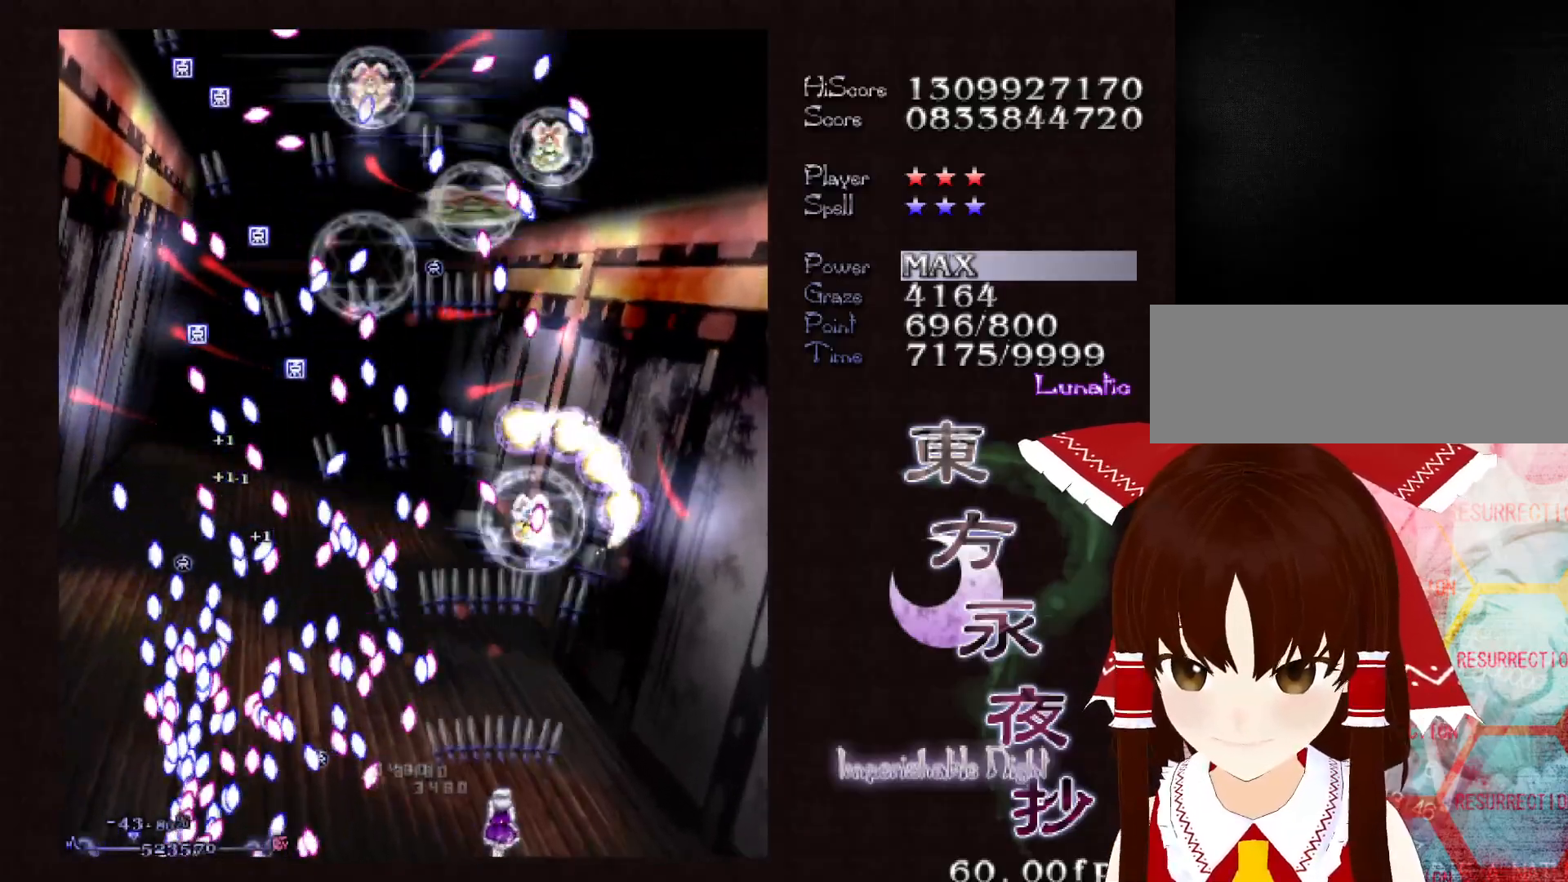
{"keys": ["down"], "events": [[83, "right", "down"], [133, "right", "up"]]}
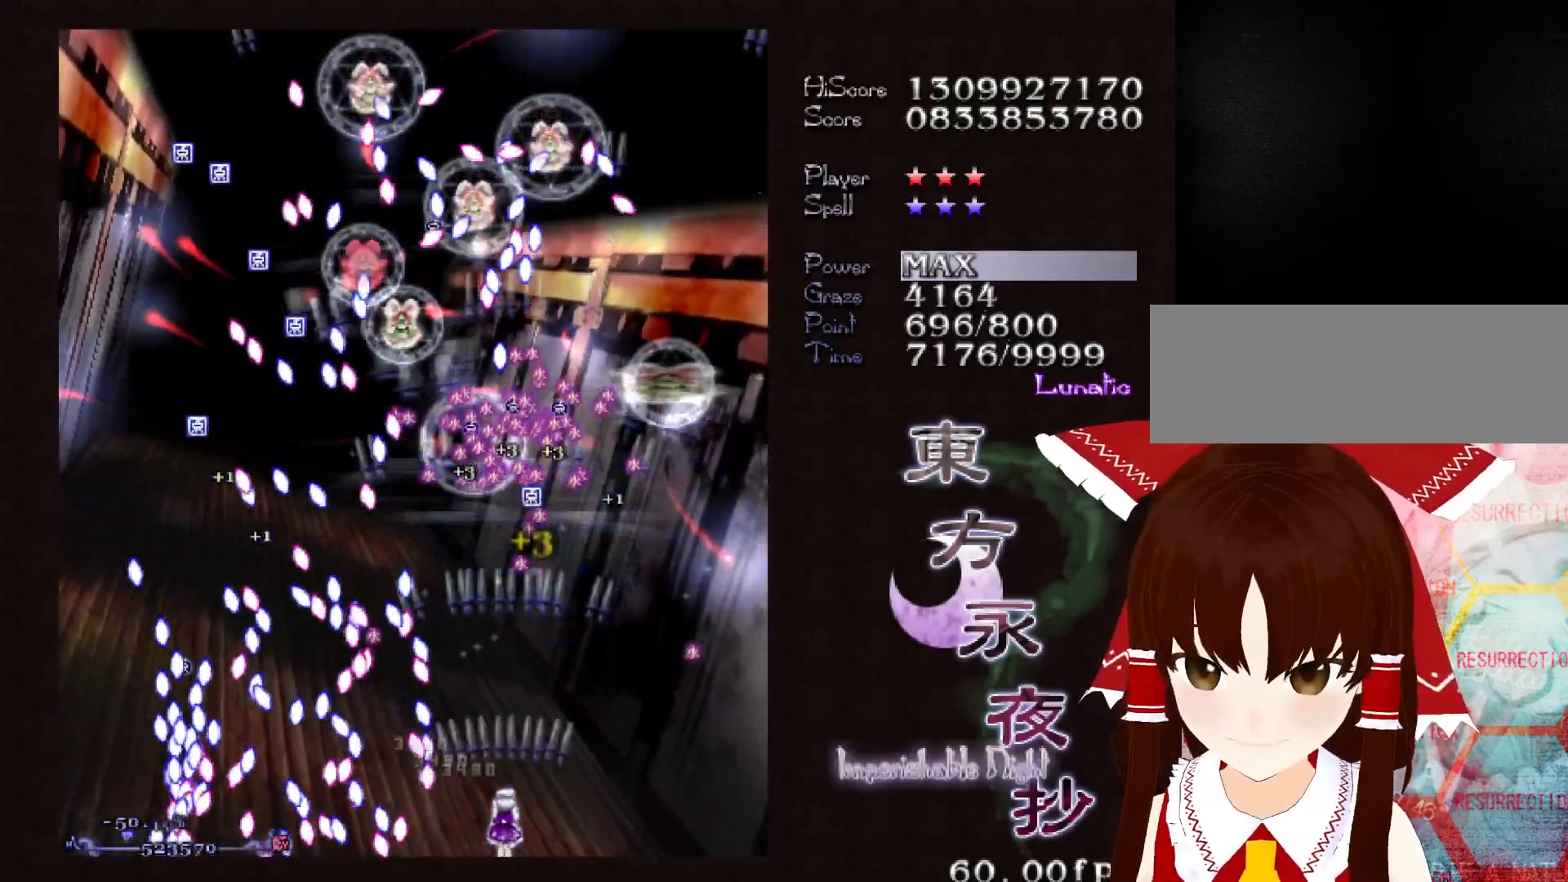
{"keys": ["down"], "events": [[150, "right", "down"], [200, "right", "up"]]}
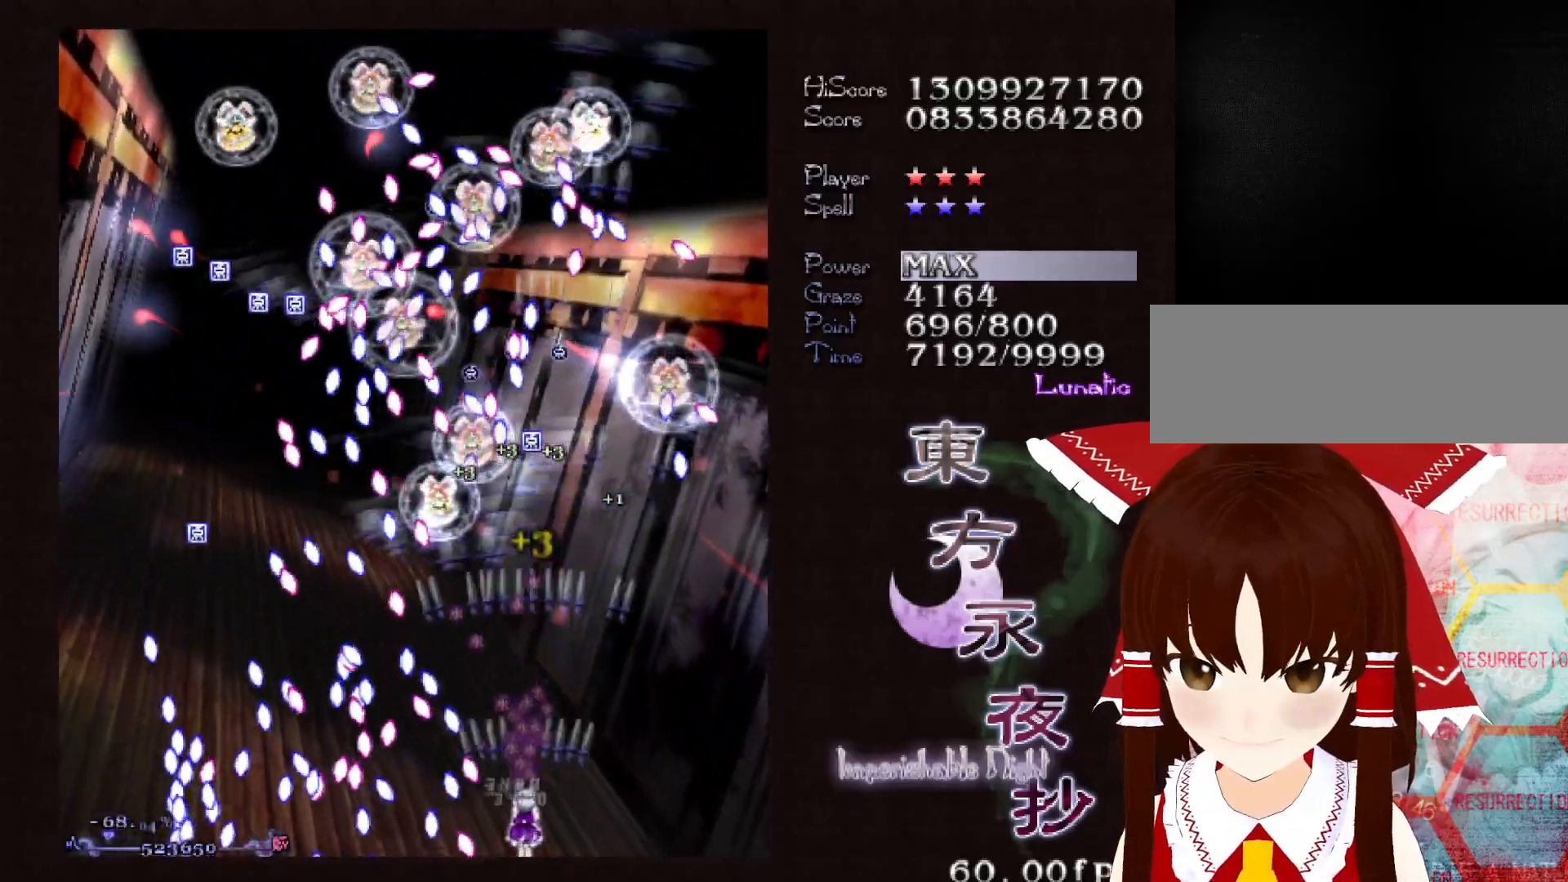
{"keys": ["down"], "events": [[217, "right", "down"], [267, "right", "up"], [450, "right", "down"], [500, "right", "up"]]}
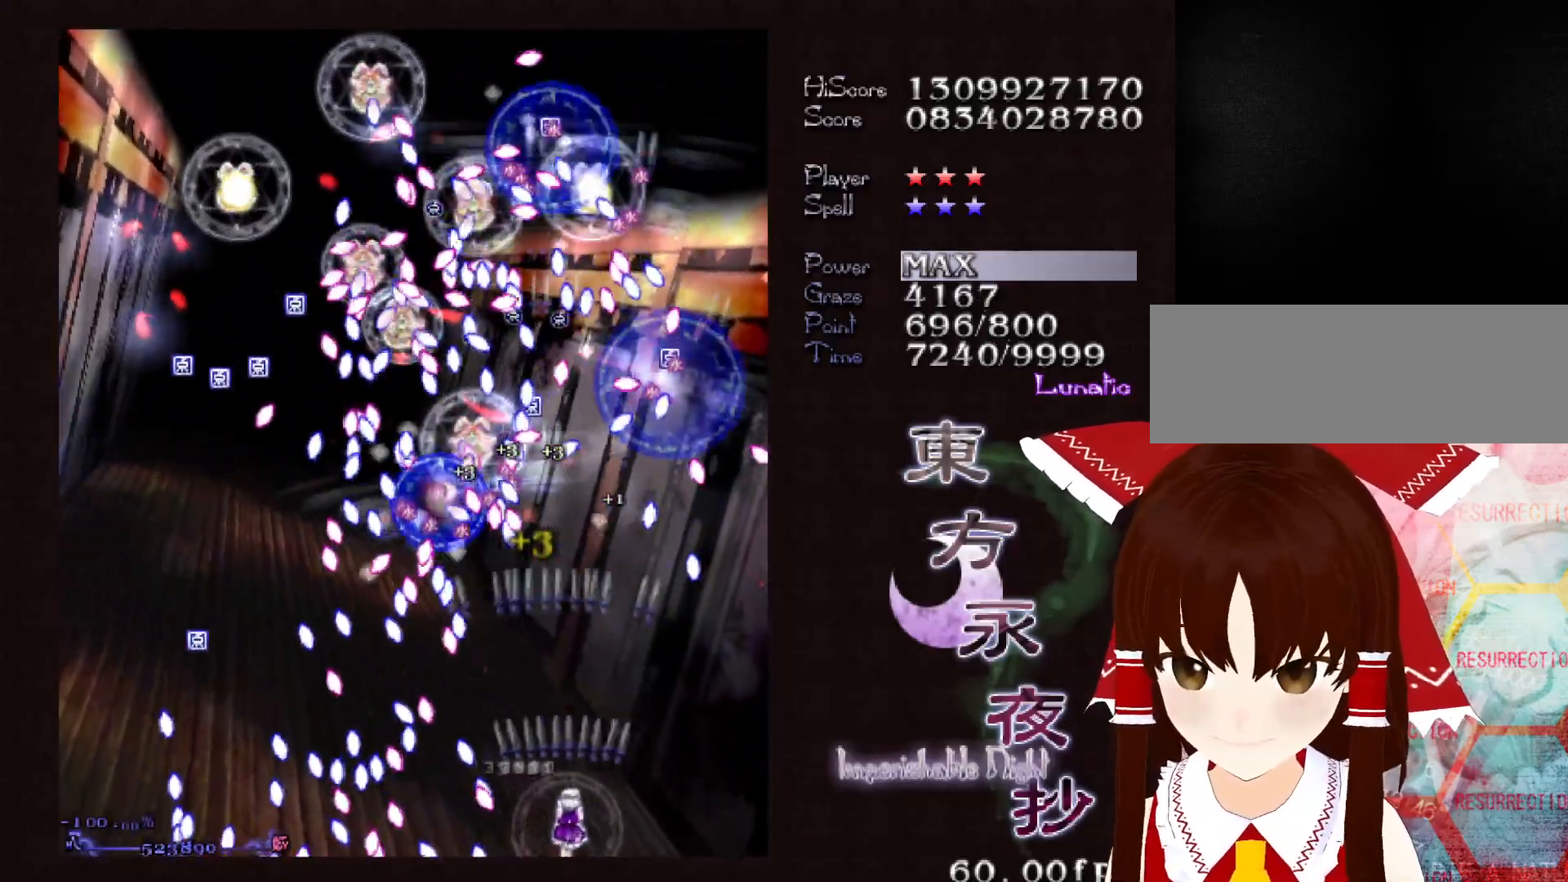
{"keys": ["down"], "events": []}
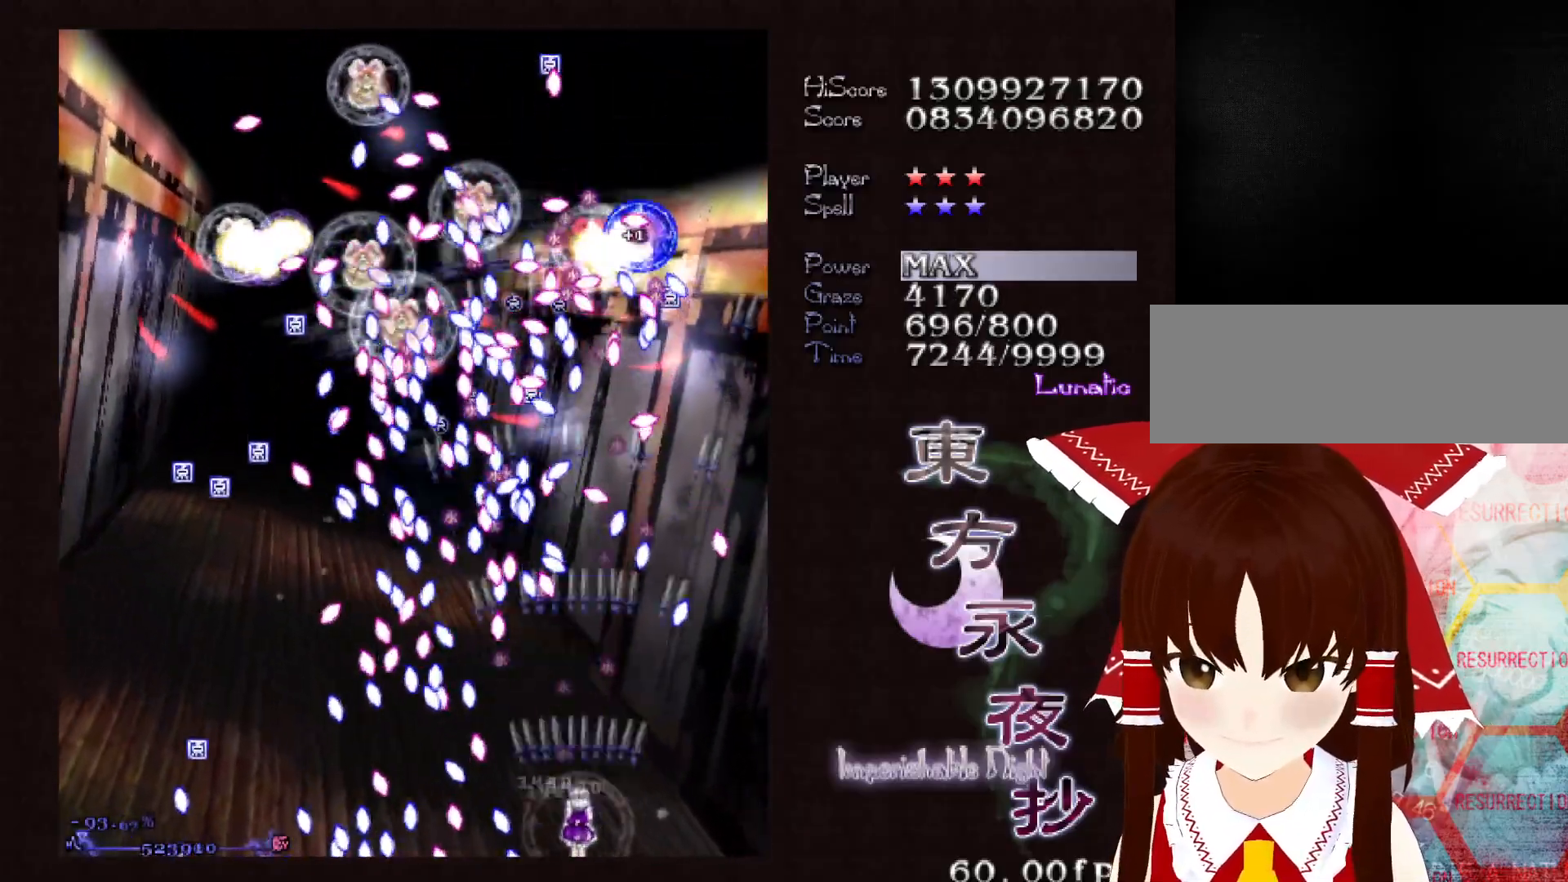
{"keys": ["down"], "events": [[50, "right", "down"], [100, "right", "up"]]}
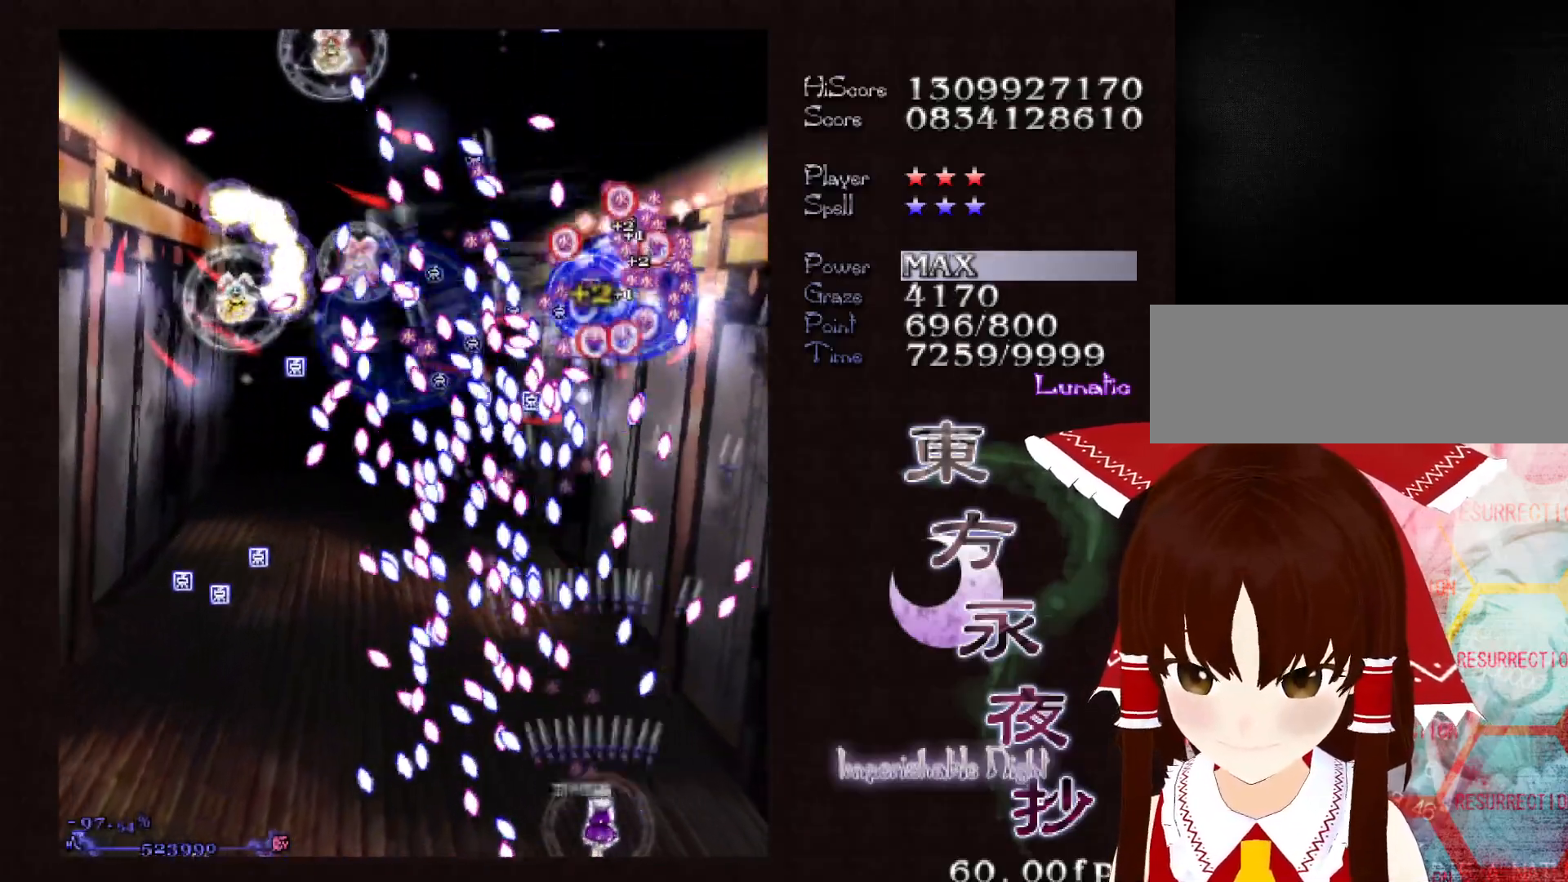
{"keys": ["down"], "events": [[33, "right", "down"], [83, "right", "up"], [400, "right", "down"], [450, "right", "up"]]}
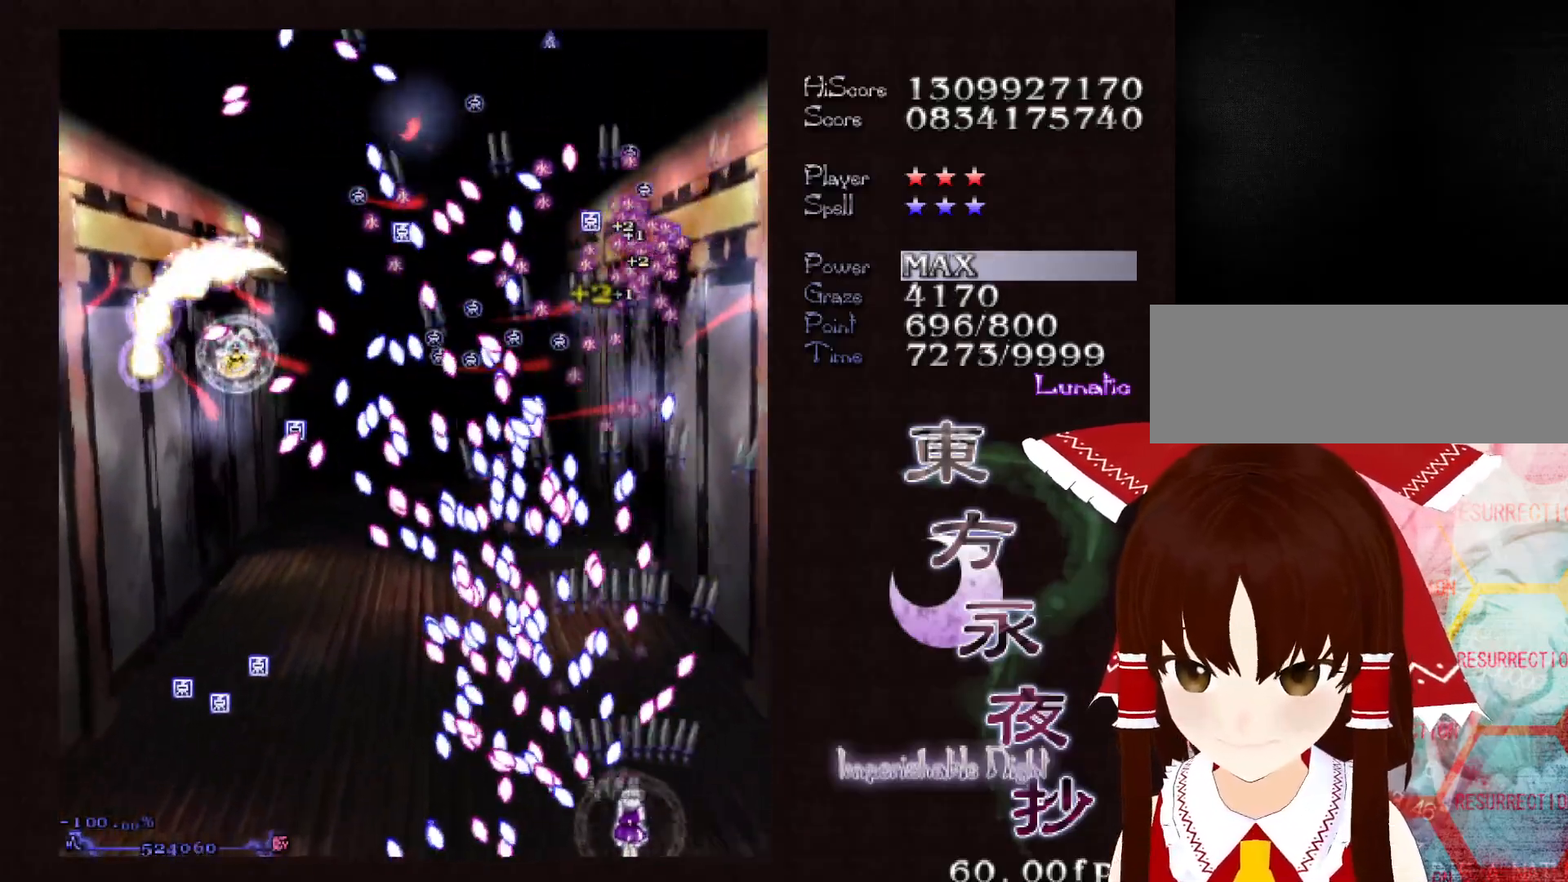
{"keys": ["right"], "events": [[133, "right", "down"], [317, "right", "up"], [367, "down", "up"], [467, "right", "down"]]}
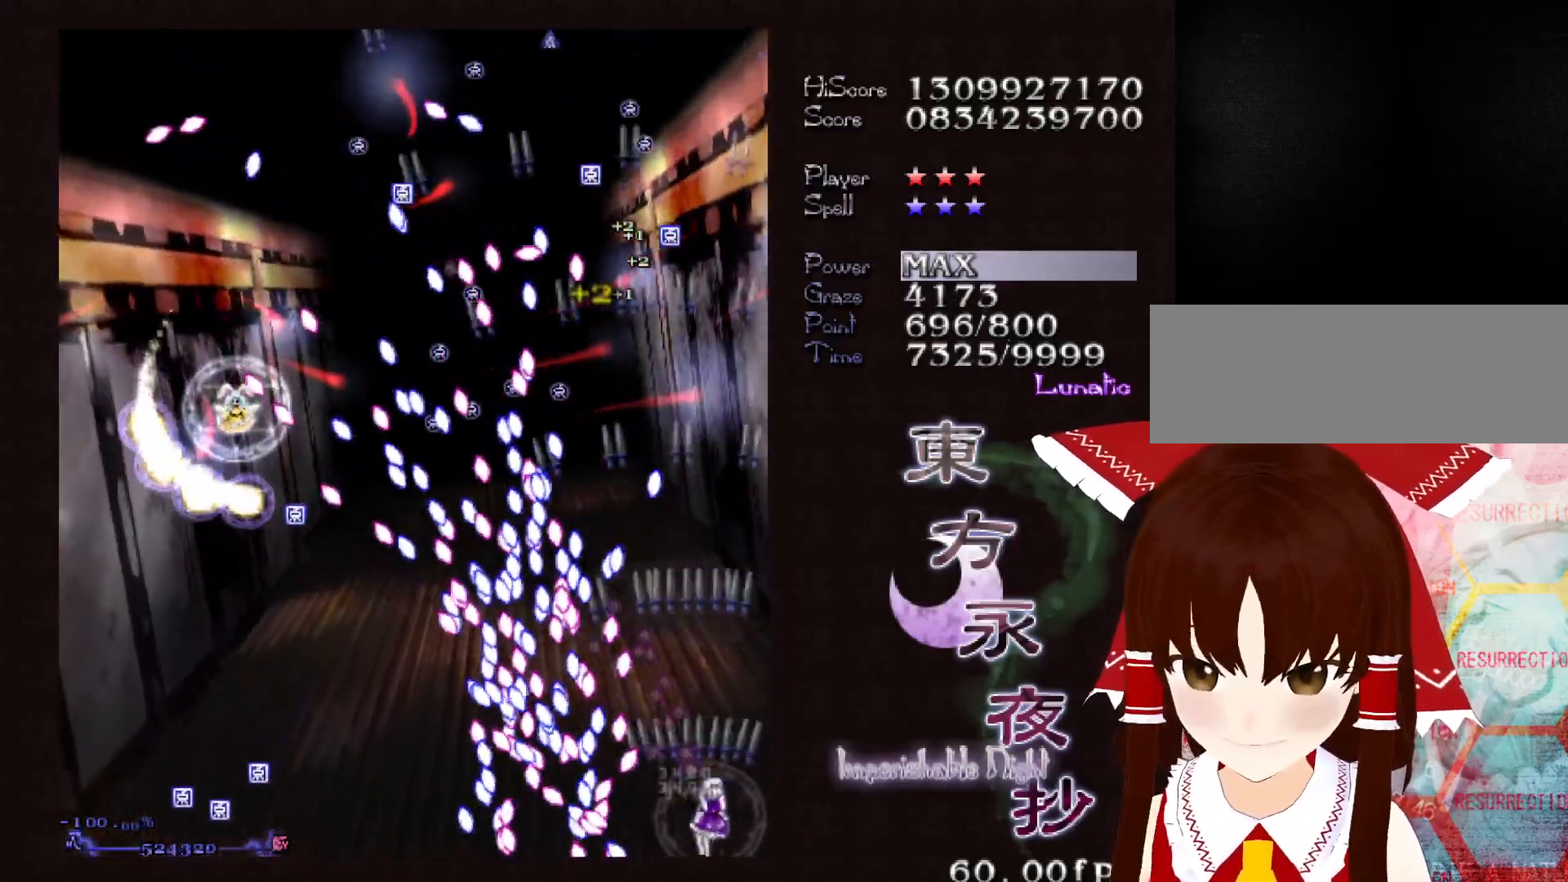
{"keys": ["up"], "events": [[17, "up", "down"], [67, "right", "up"], [67, "up", "up"], [250, "right", "down"], [250, "up", "down"], [333, "right", "up"]]}
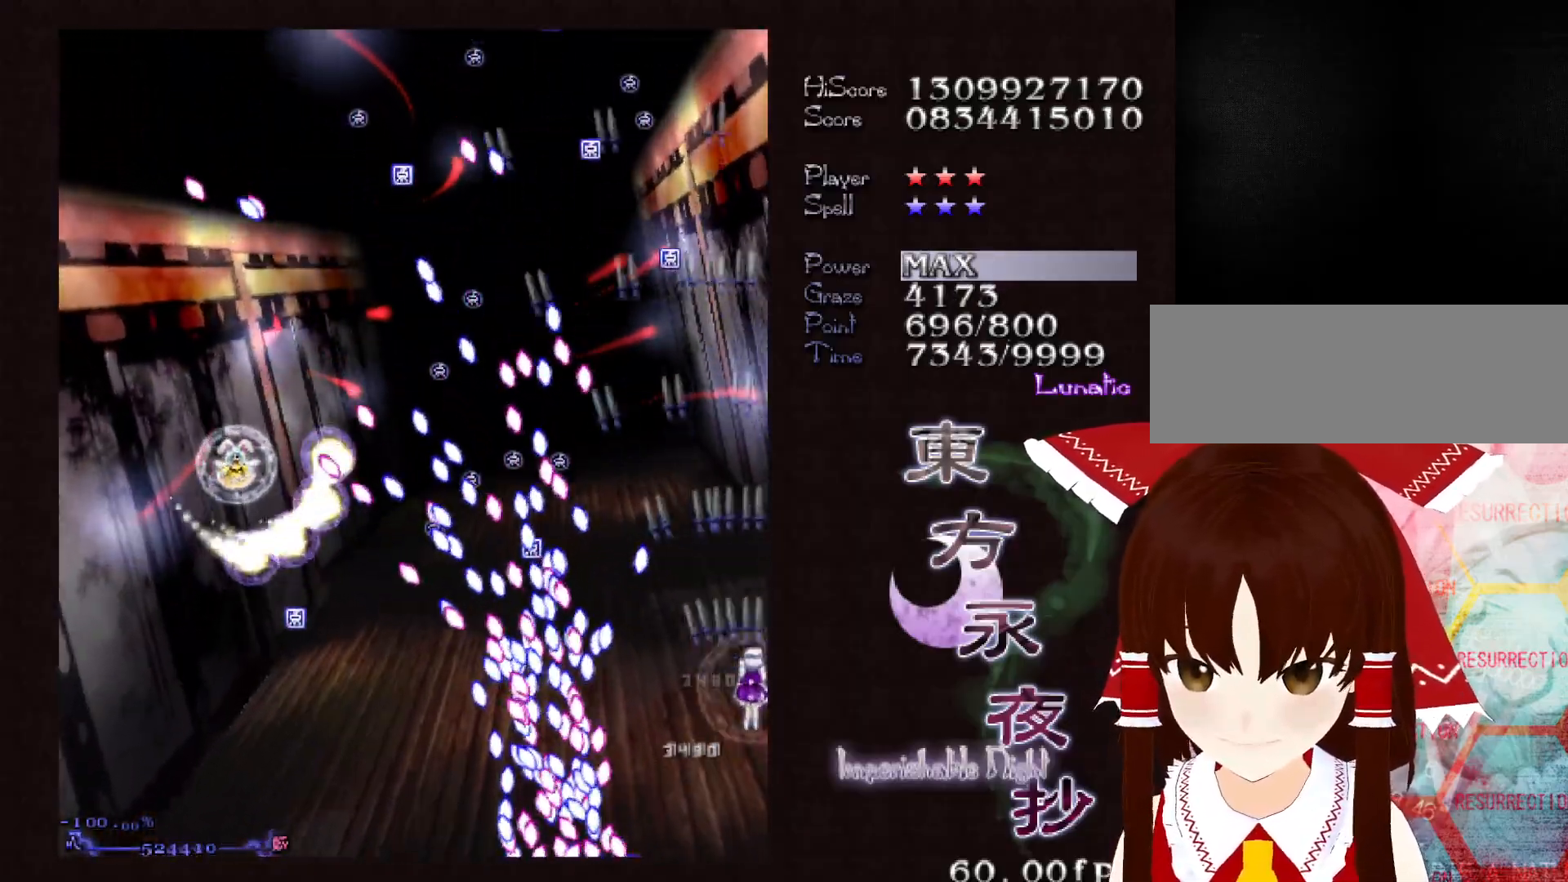
{"keys": ["left", "up"], "events": [[117, "up", "up"], [217, "up", "down"], [500, "left", "down"]]}
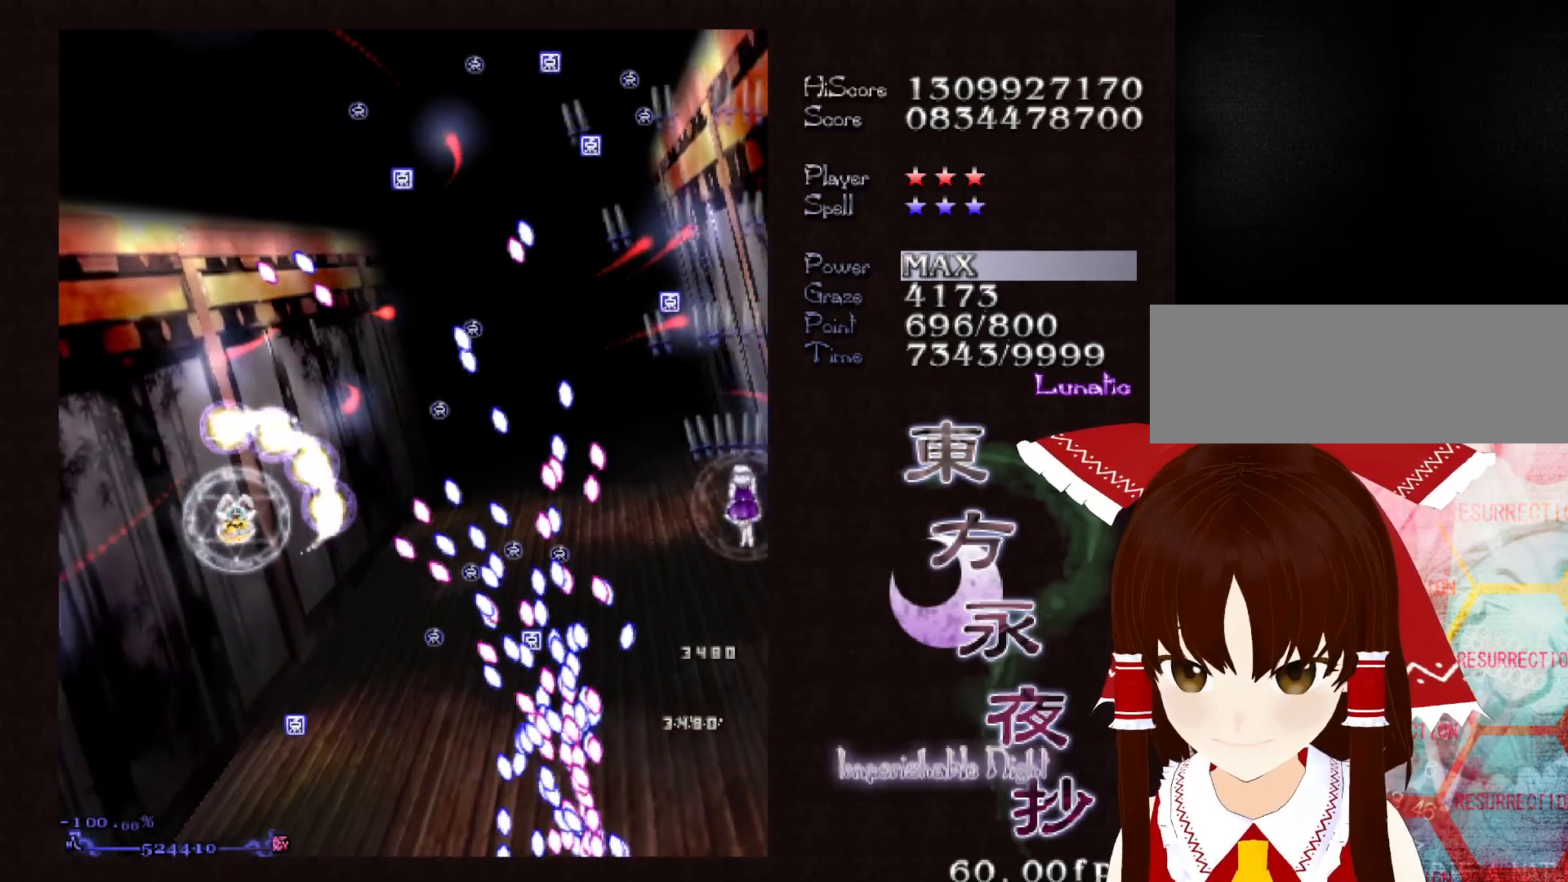
{"keys": ["up"], "events": [[33, "left", "up"], [233, "left", "down"], [283, "left", "up"], [417, "left", "down"], [467, "left", "up"]]}
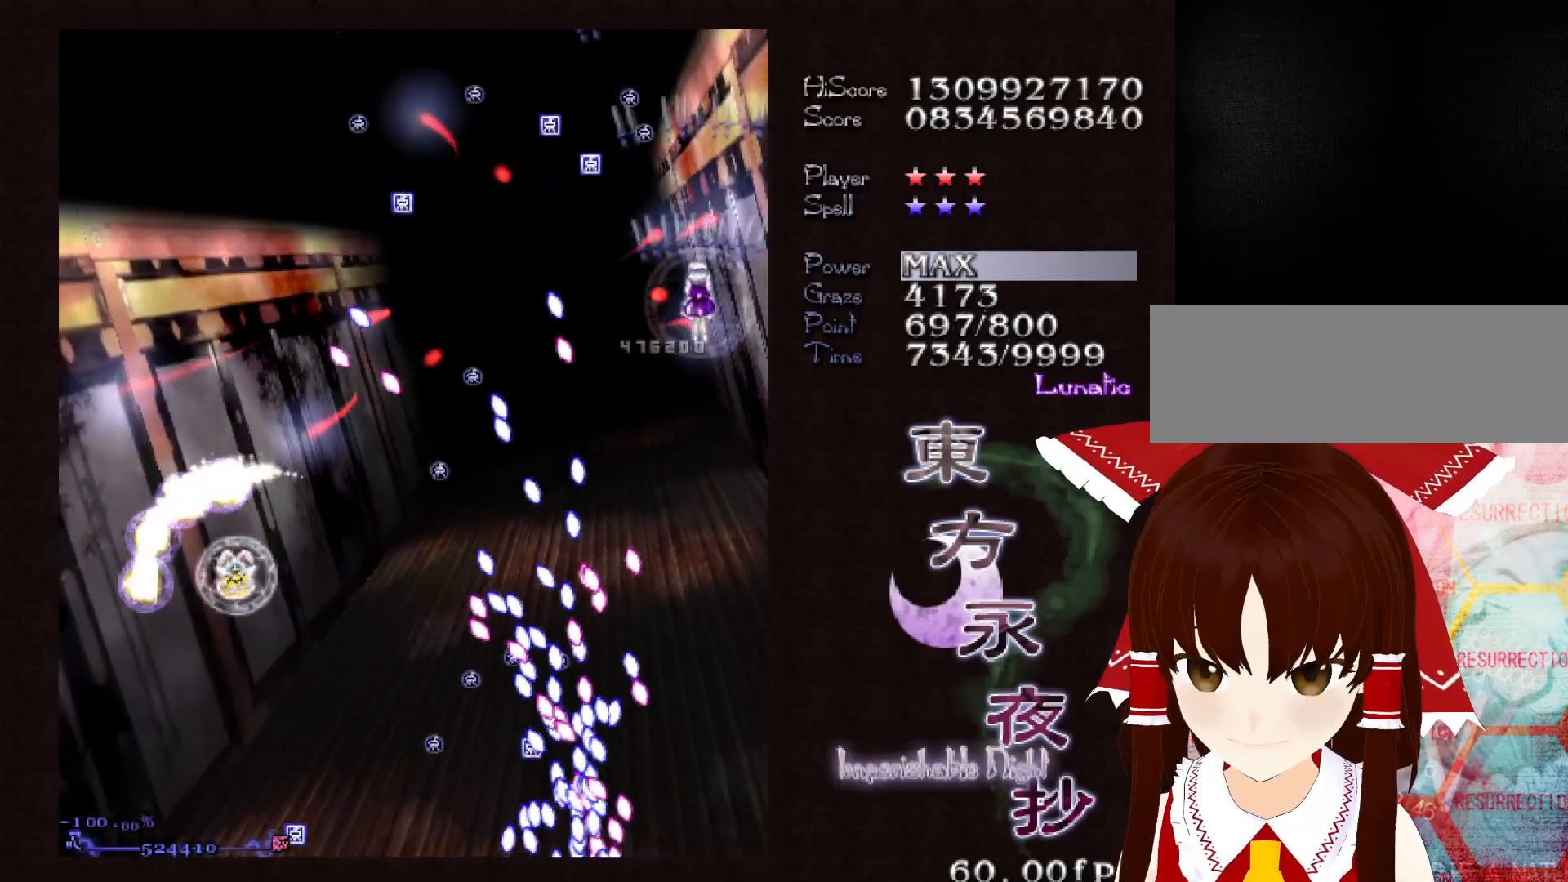
{"keys": ["left"], "events": [[50, "left", "down"], [150, "shift", "down"], [200, "up", "up"], [250, "shift", "up"]]}
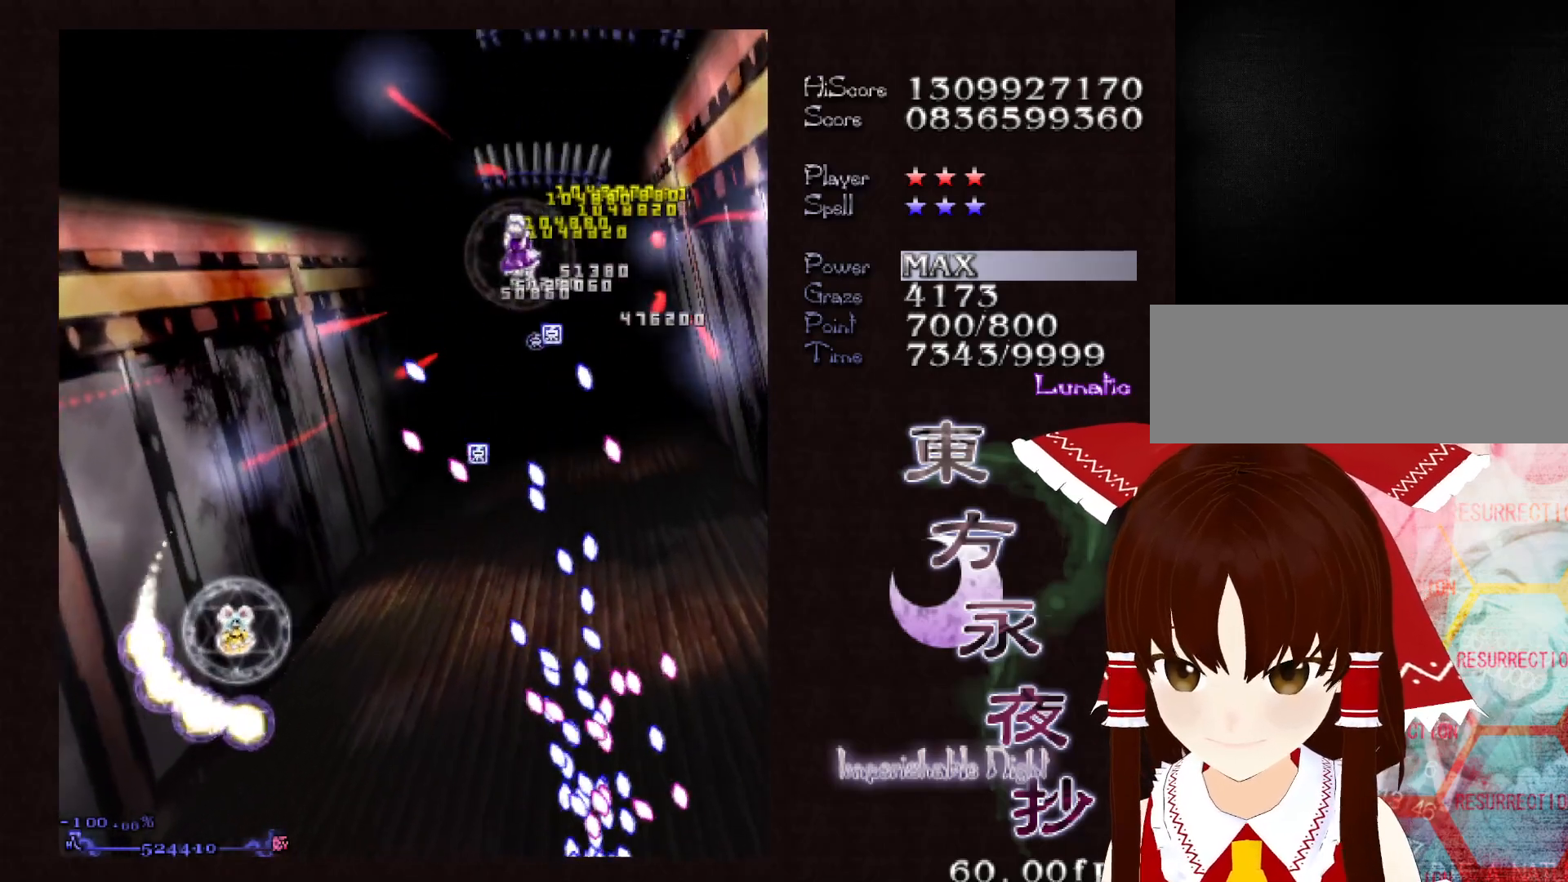
{"keys": ["down"], "events": [[117, "down", "down"], [400, "left", "up"]]}
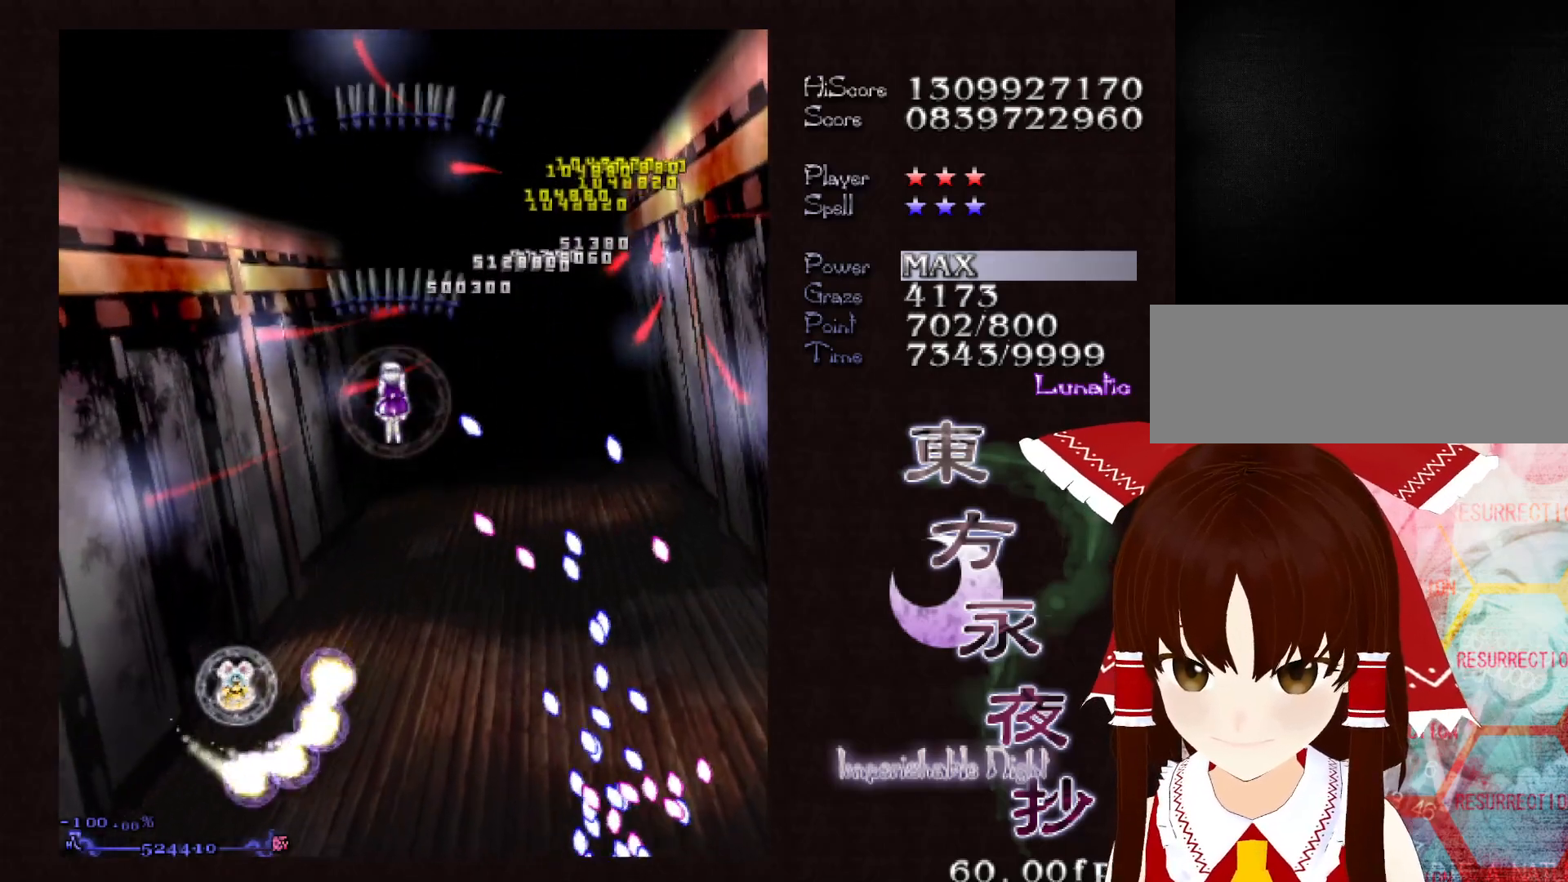
{"keys": ["shift"], "events": [[133, "right", "down"], [233, "right", "up"], [367, "shift", "down"], [500, "down", "up"]]}